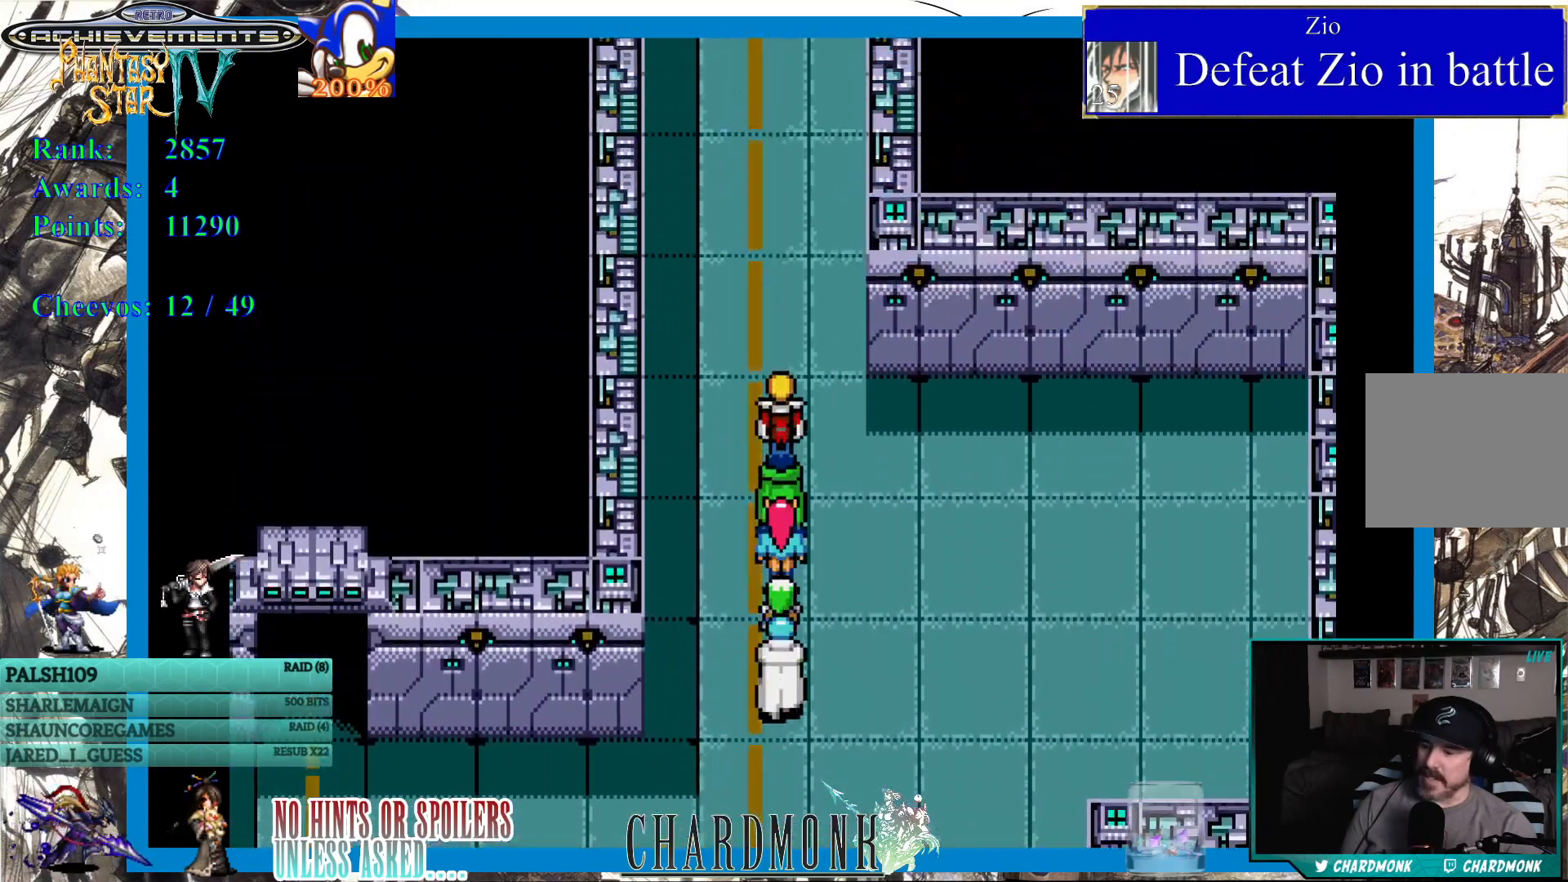
Gameplay with a controller (PlayStation layout); each line is a JSON object with the inputs held at the frame after it. "events" lists button and stick changes between this image and that frame as [ms after this image, input, new state], when the widget could be followed in between.
{"buttons": ["DPAD_UP"], "left_stick": "center", "right_stick": "center", "events": []}
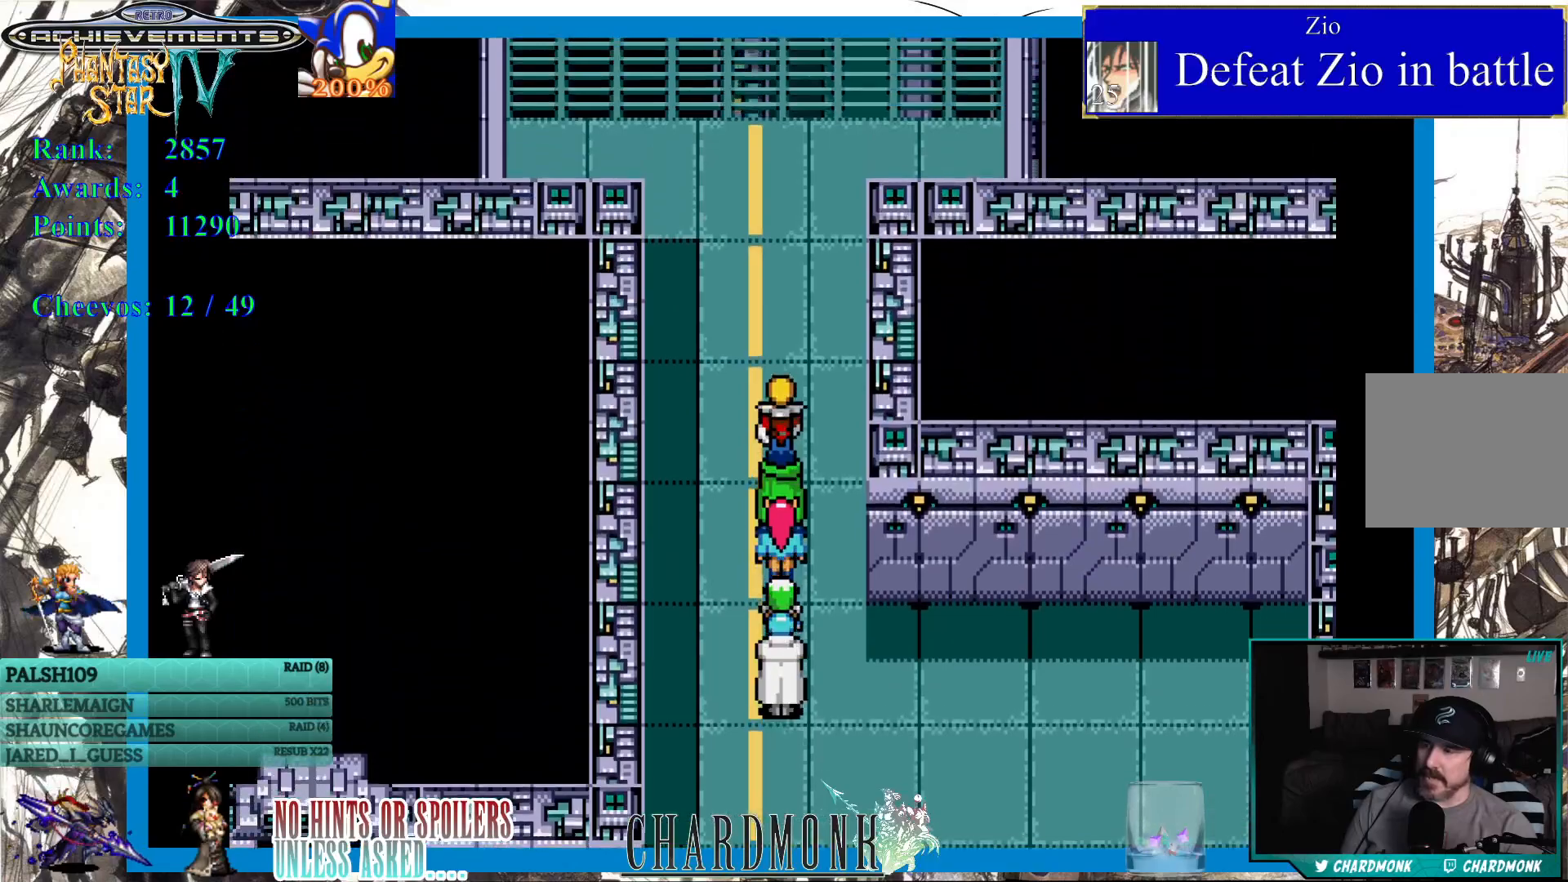
{"buttons": ["DPAD_UP"], "left_stick": "center", "right_stick": "center", "events": []}
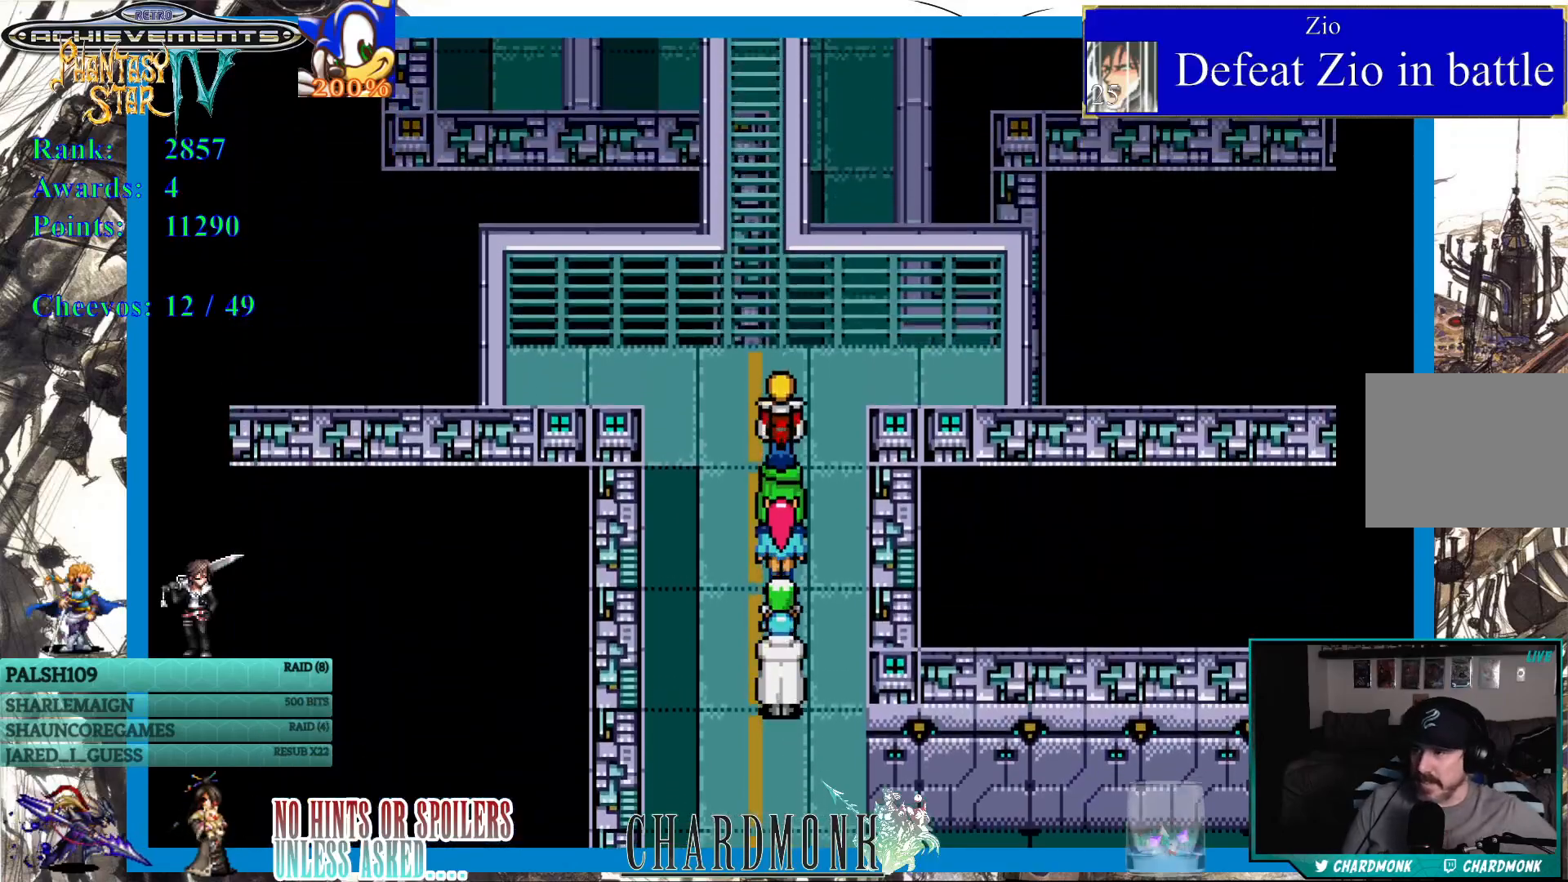
{"buttons": [], "left_stick": "center", "right_stick": "center", "events": [[117, "DPAD_UP", "up"]]}
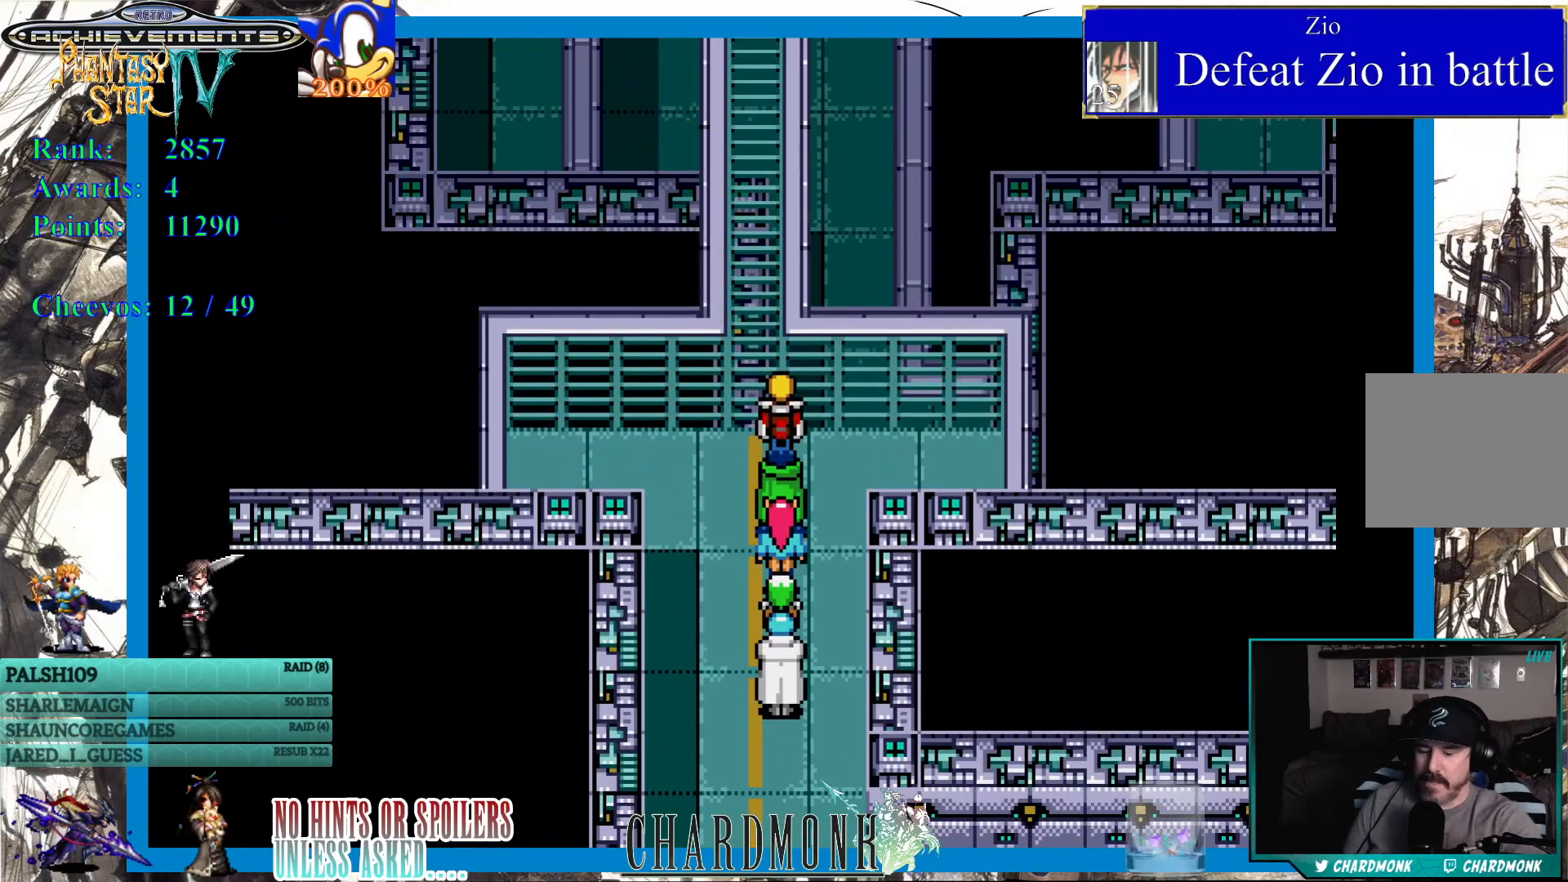
{"buttons": [], "left_stick": "center", "right_stick": "center", "events": []}
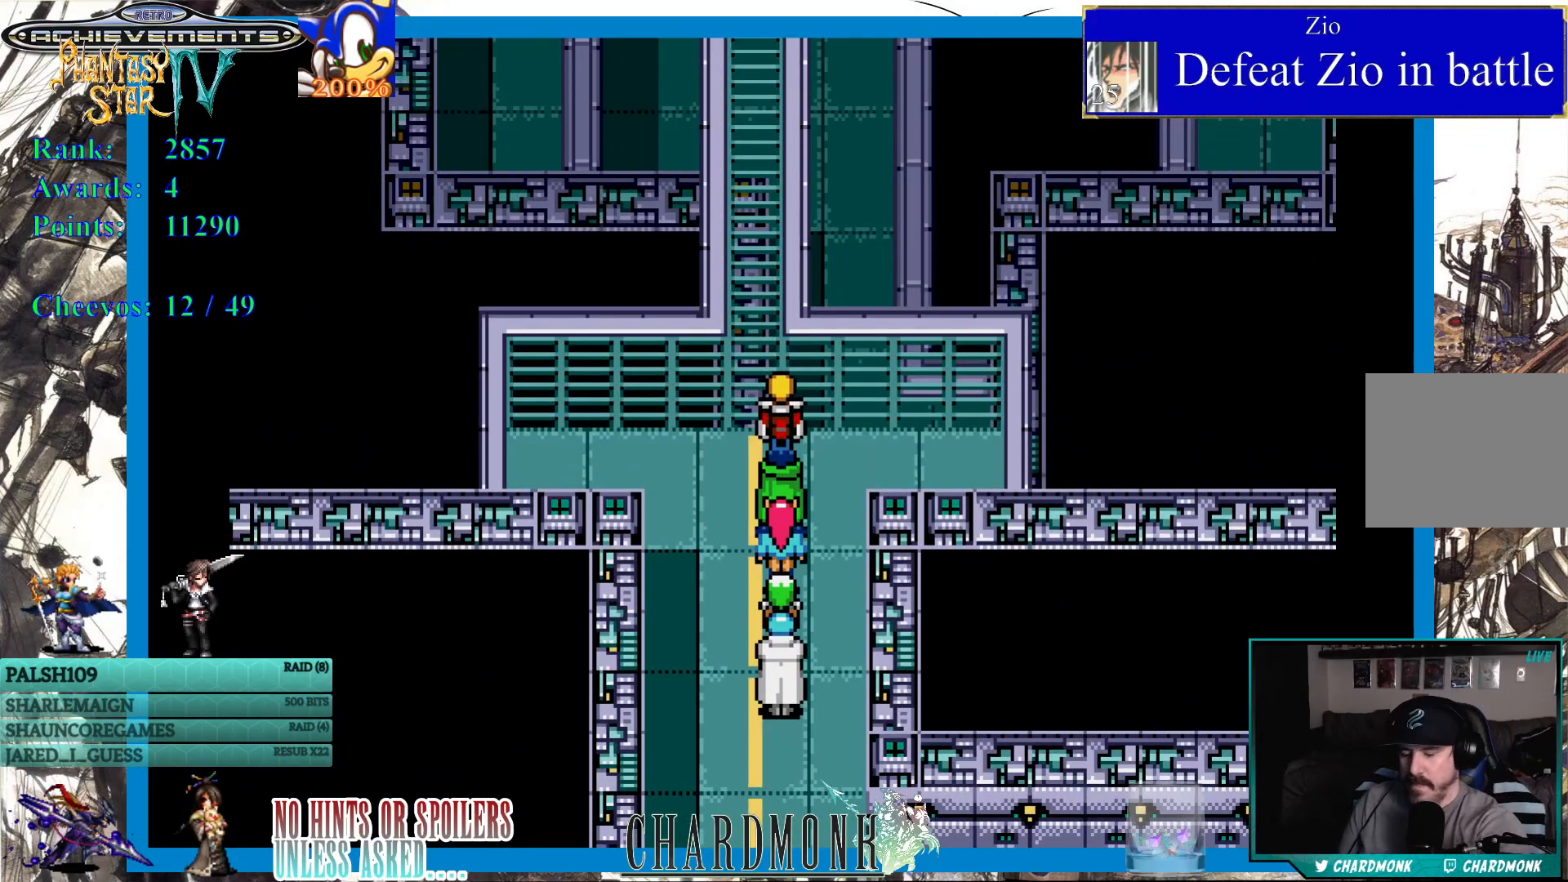
{"buttons": [], "left_stick": "center", "right_stick": "center", "events": []}
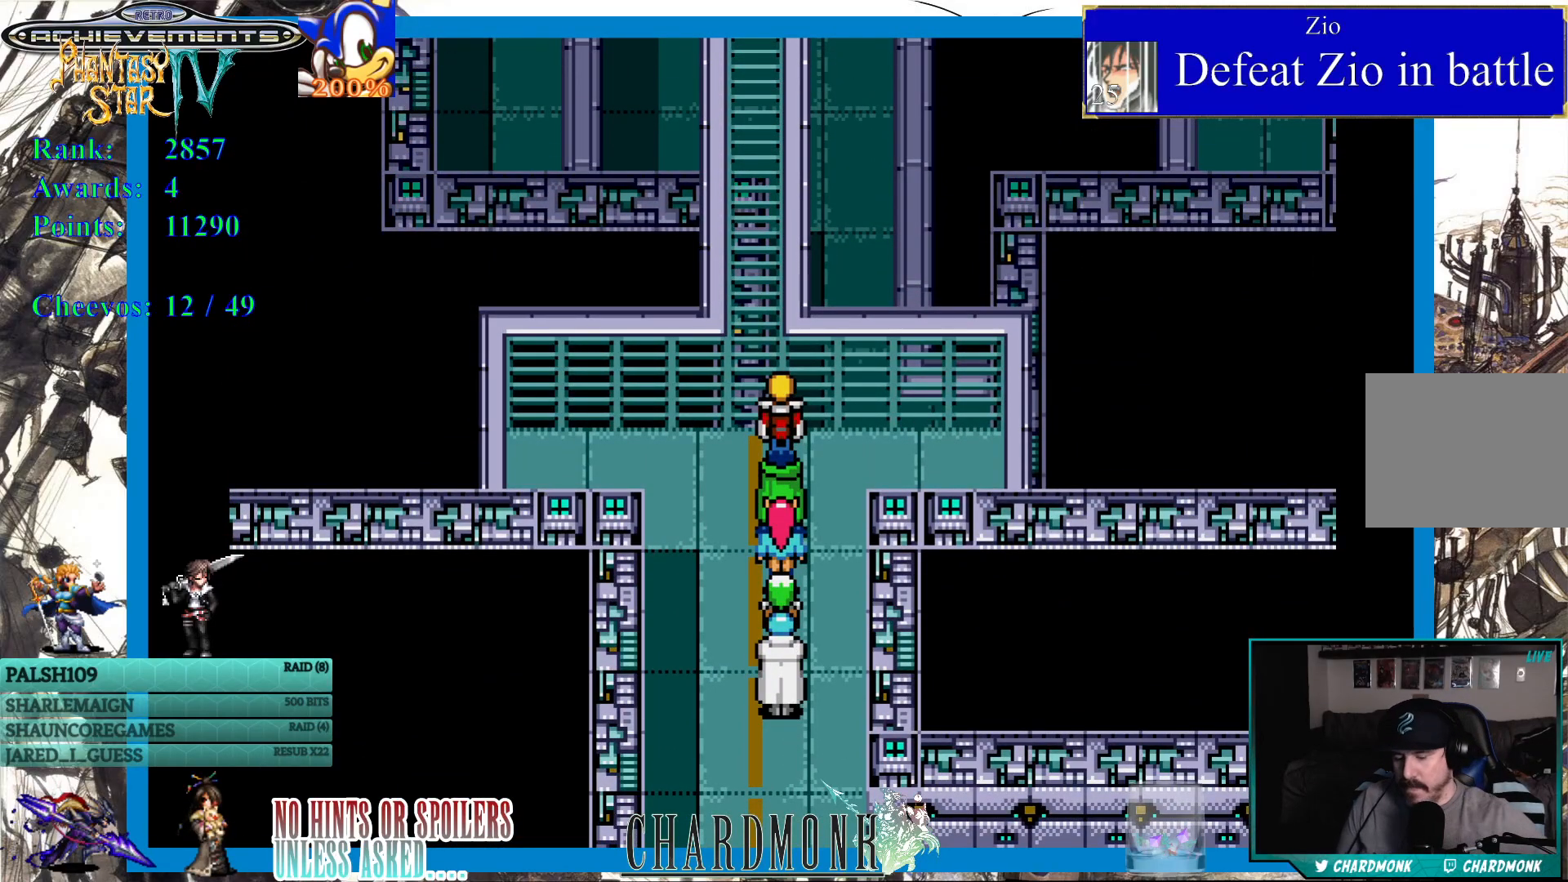
{"buttons": ["DPAD_UP"], "left_stick": "center", "right_stick": "center", "events": [[100, "DPAD_UP", "down"]]}
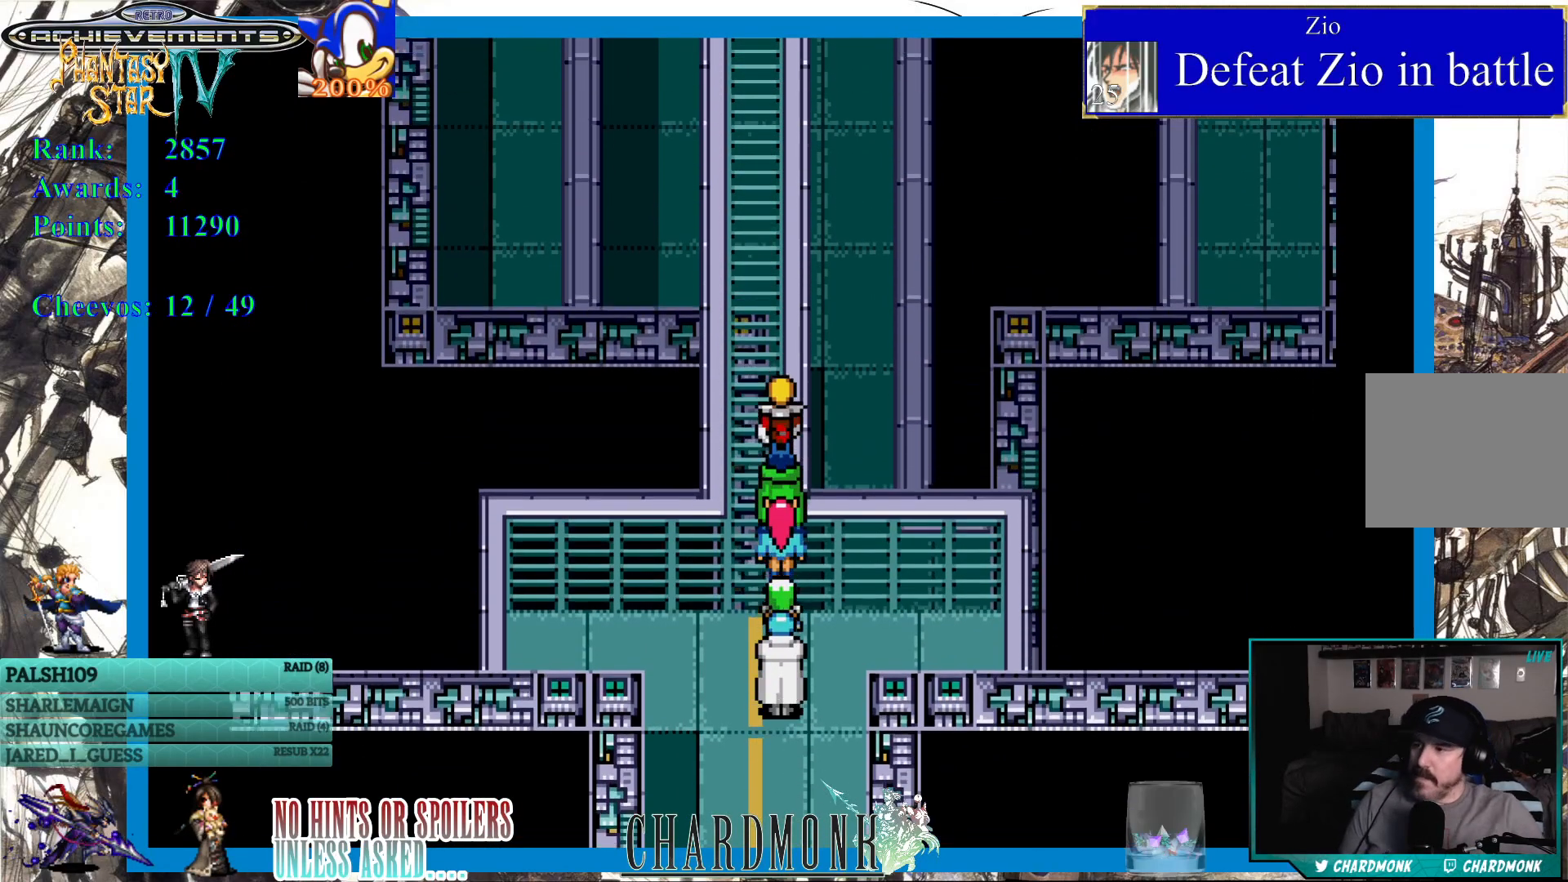
{"buttons": ["DPAD_UP"], "left_stick": "center", "right_stick": "center", "events": []}
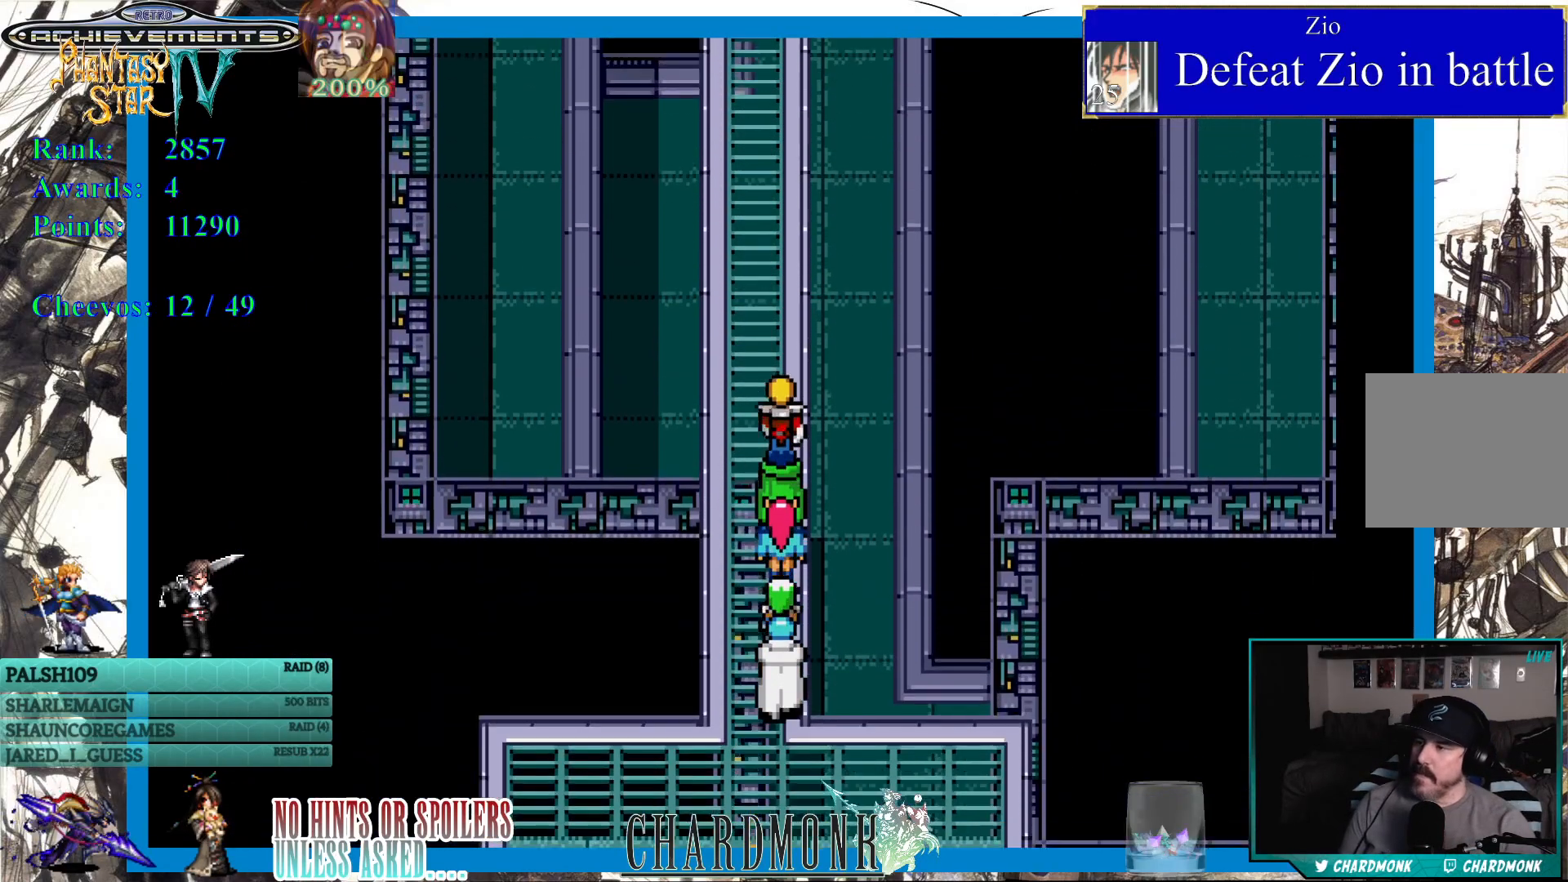
{"buttons": ["DPAD_UP"], "left_stick": "center", "right_stick": "center", "events": []}
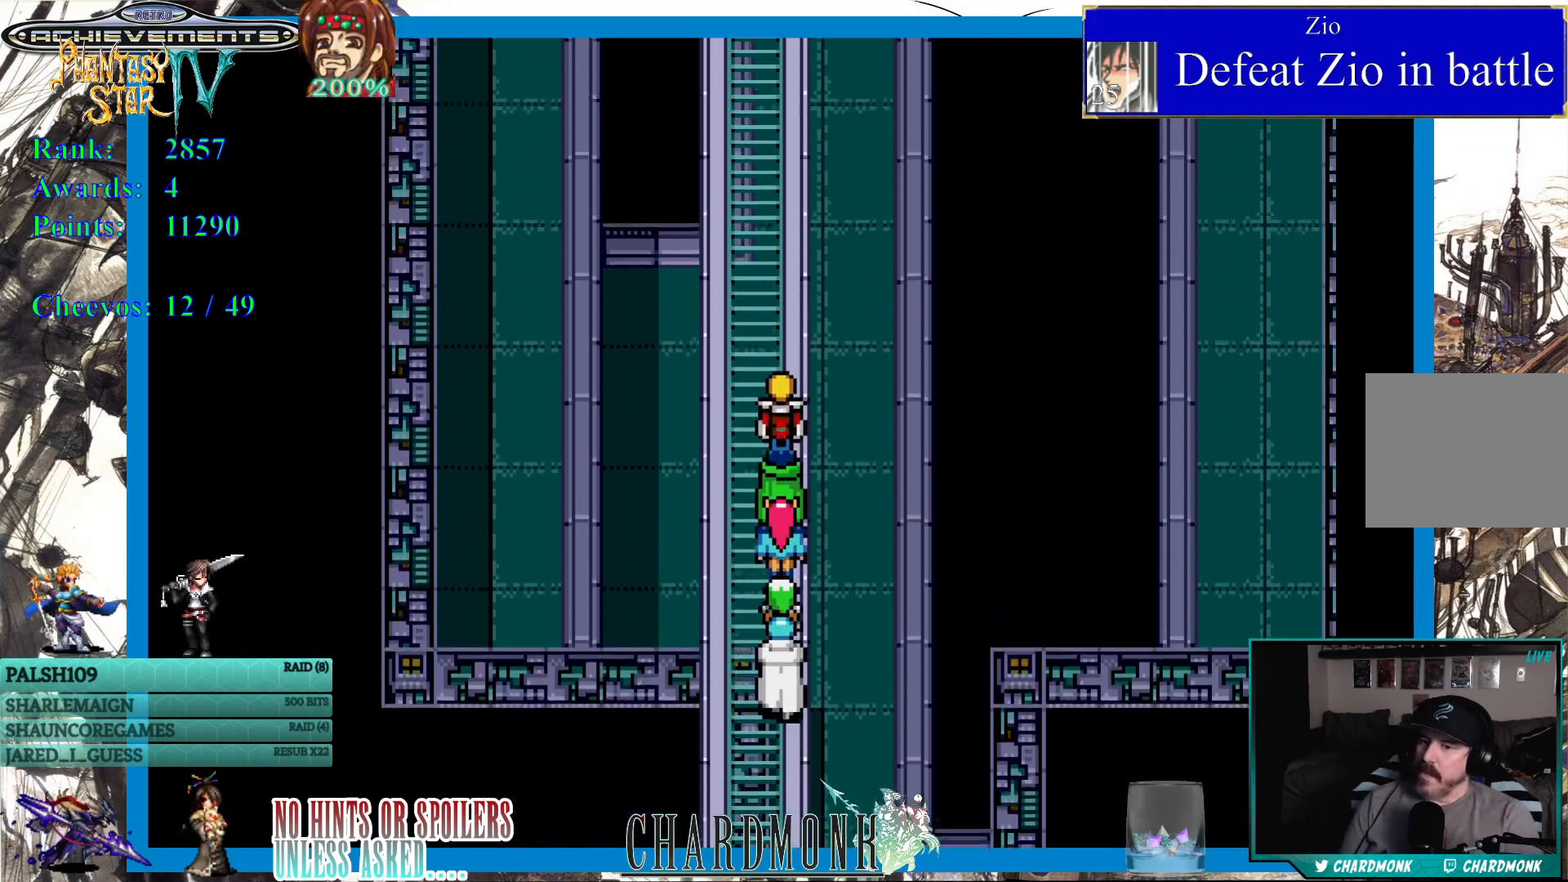
{"buttons": ["DPAD_UP"], "left_stick": "center", "right_stick": "center", "events": []}
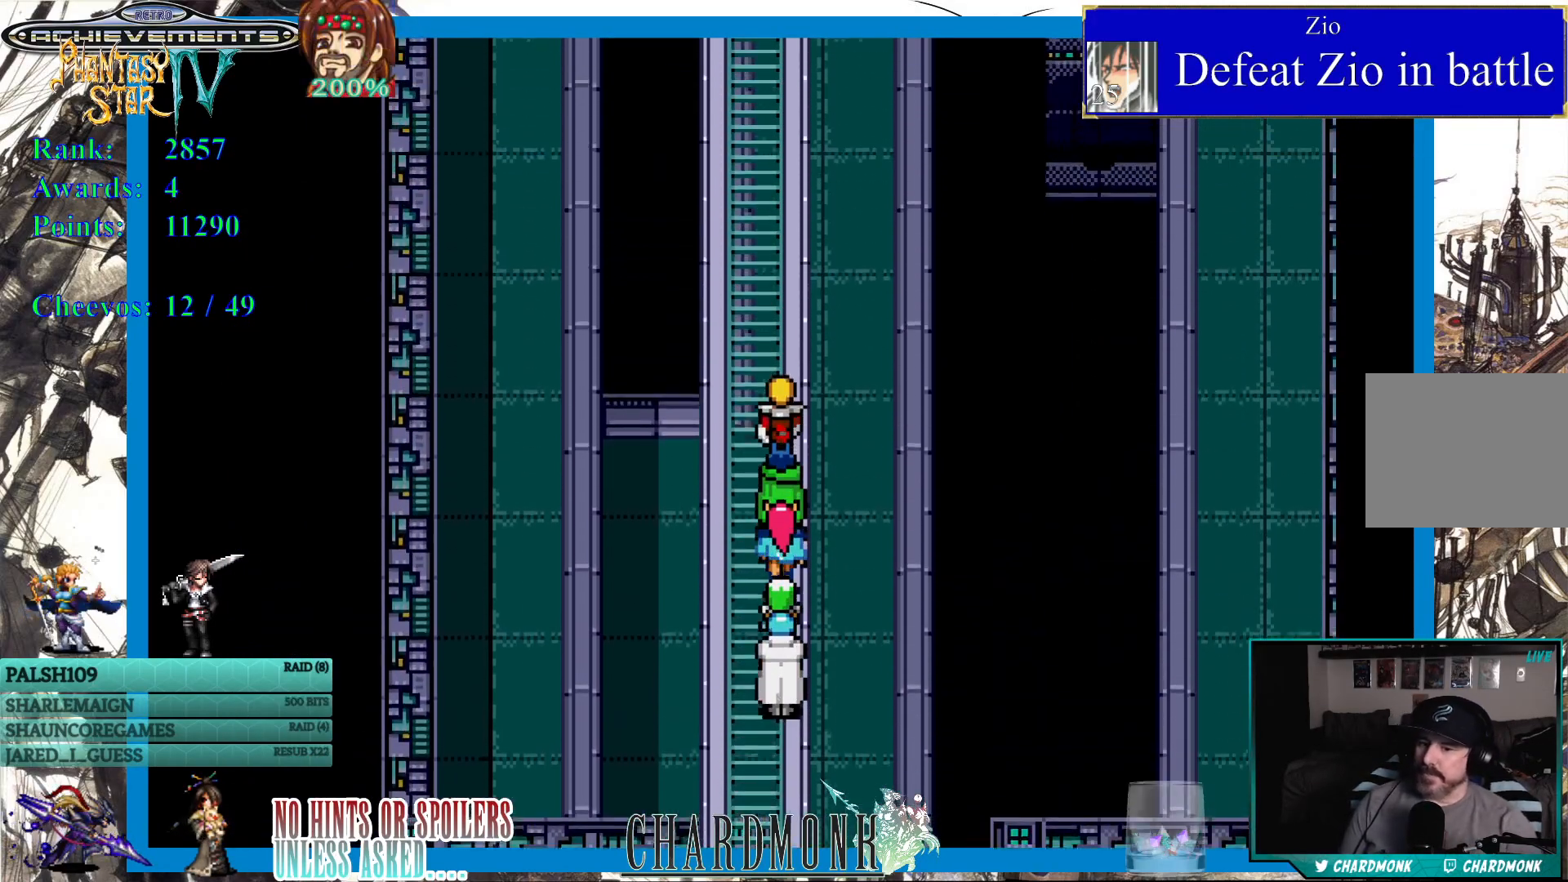
{"buttons": ["DPAD_UP"], "left_stick": "center", "right_stick": "center", "events": []}
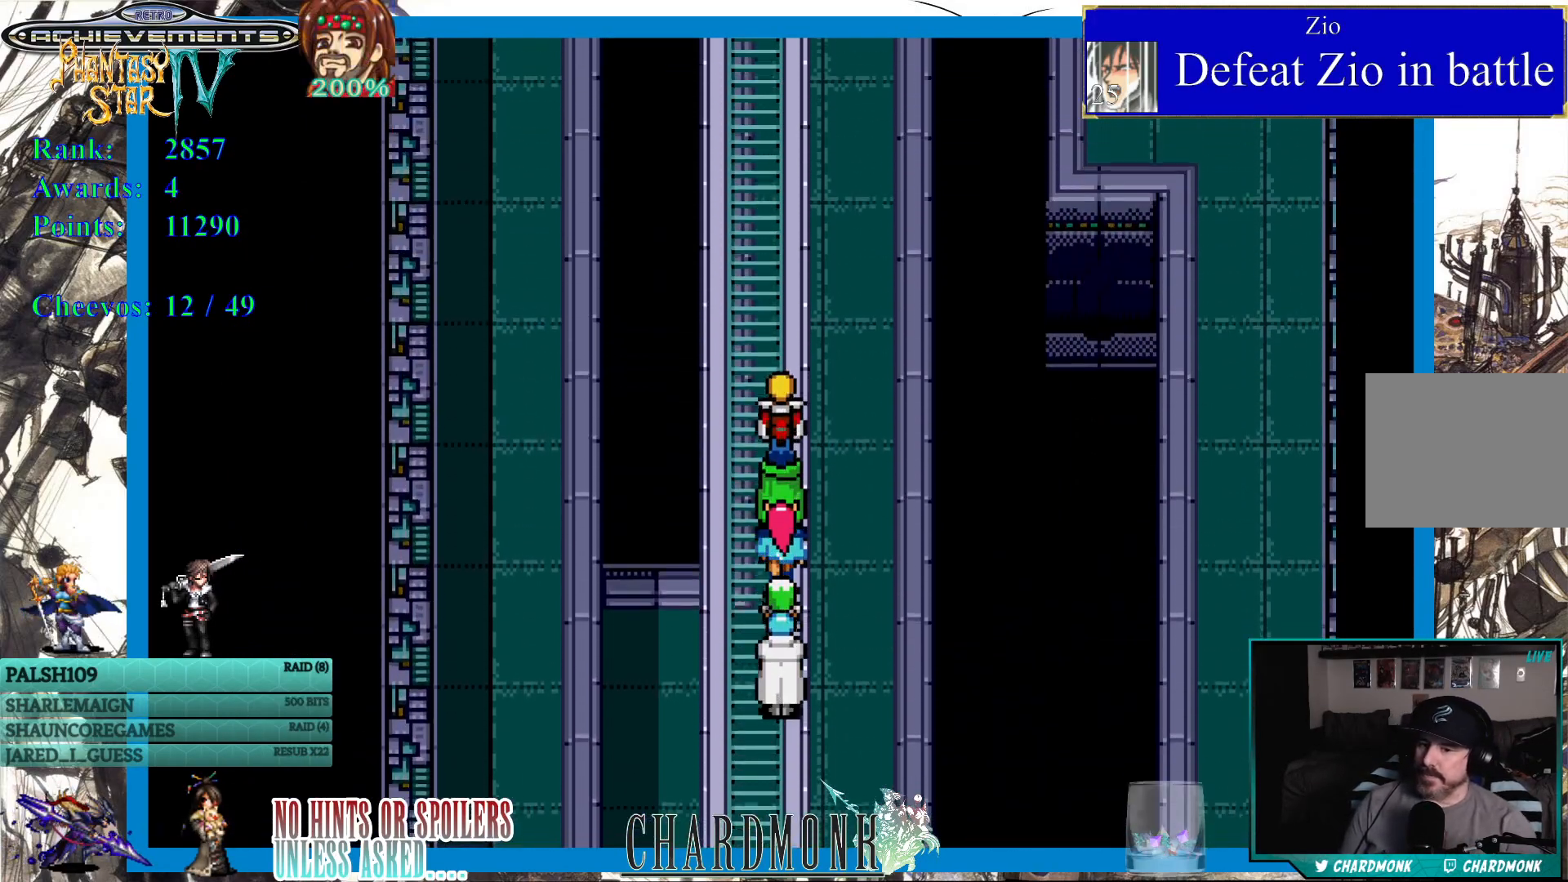
{"buttons": ["DPAD_UP"], "left_stick": "center", "right_stick": "center", "events": []}
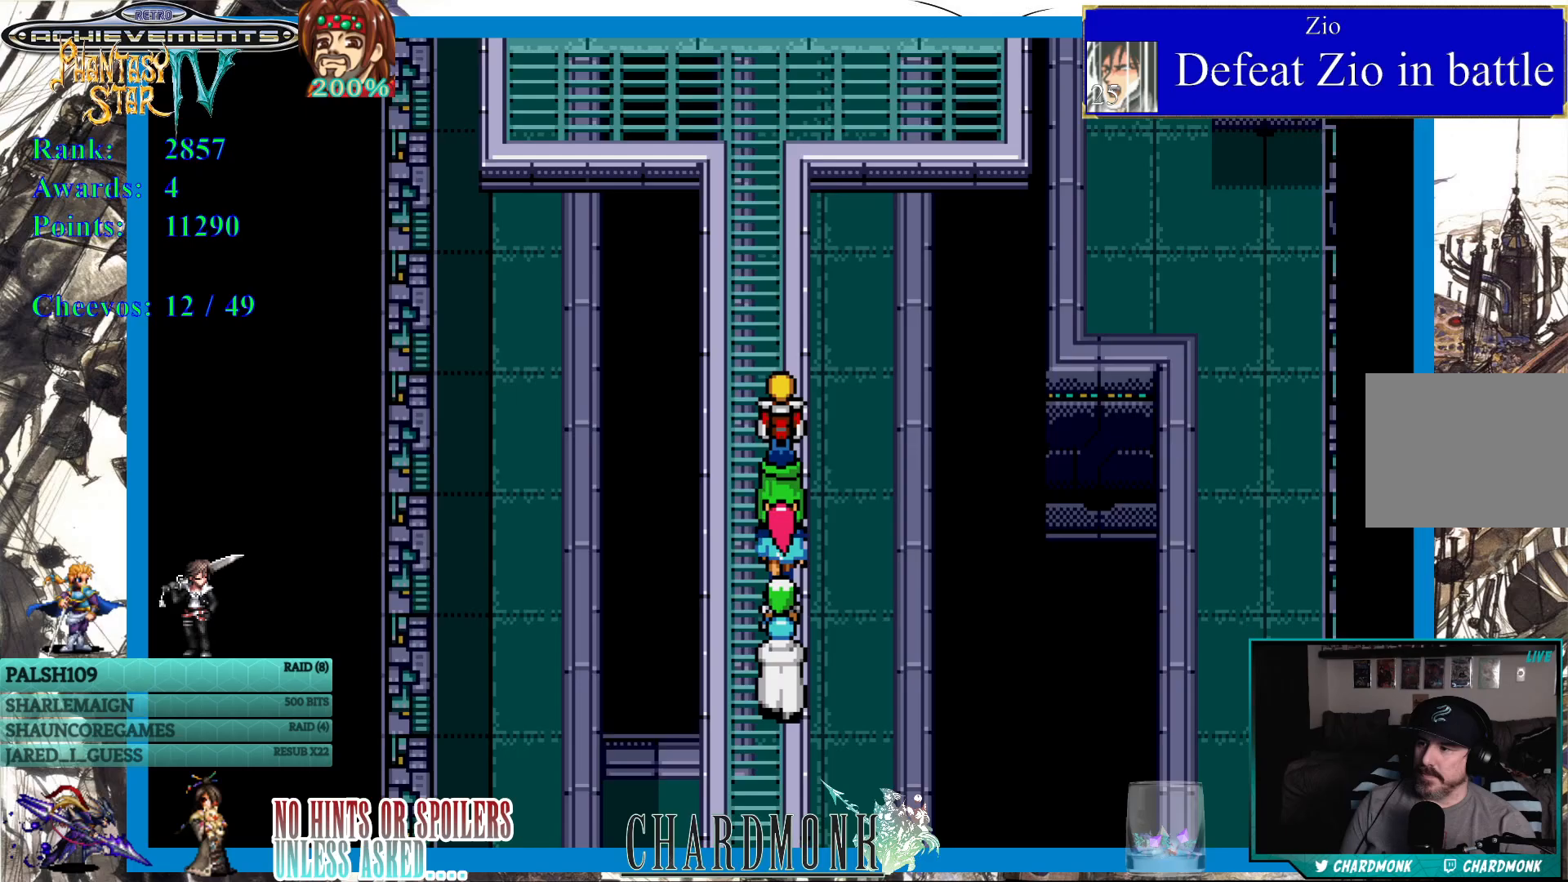
{"buttons": ["DPAD_UP"], "left_stick": "center", "right_stick": "center", "events": []}
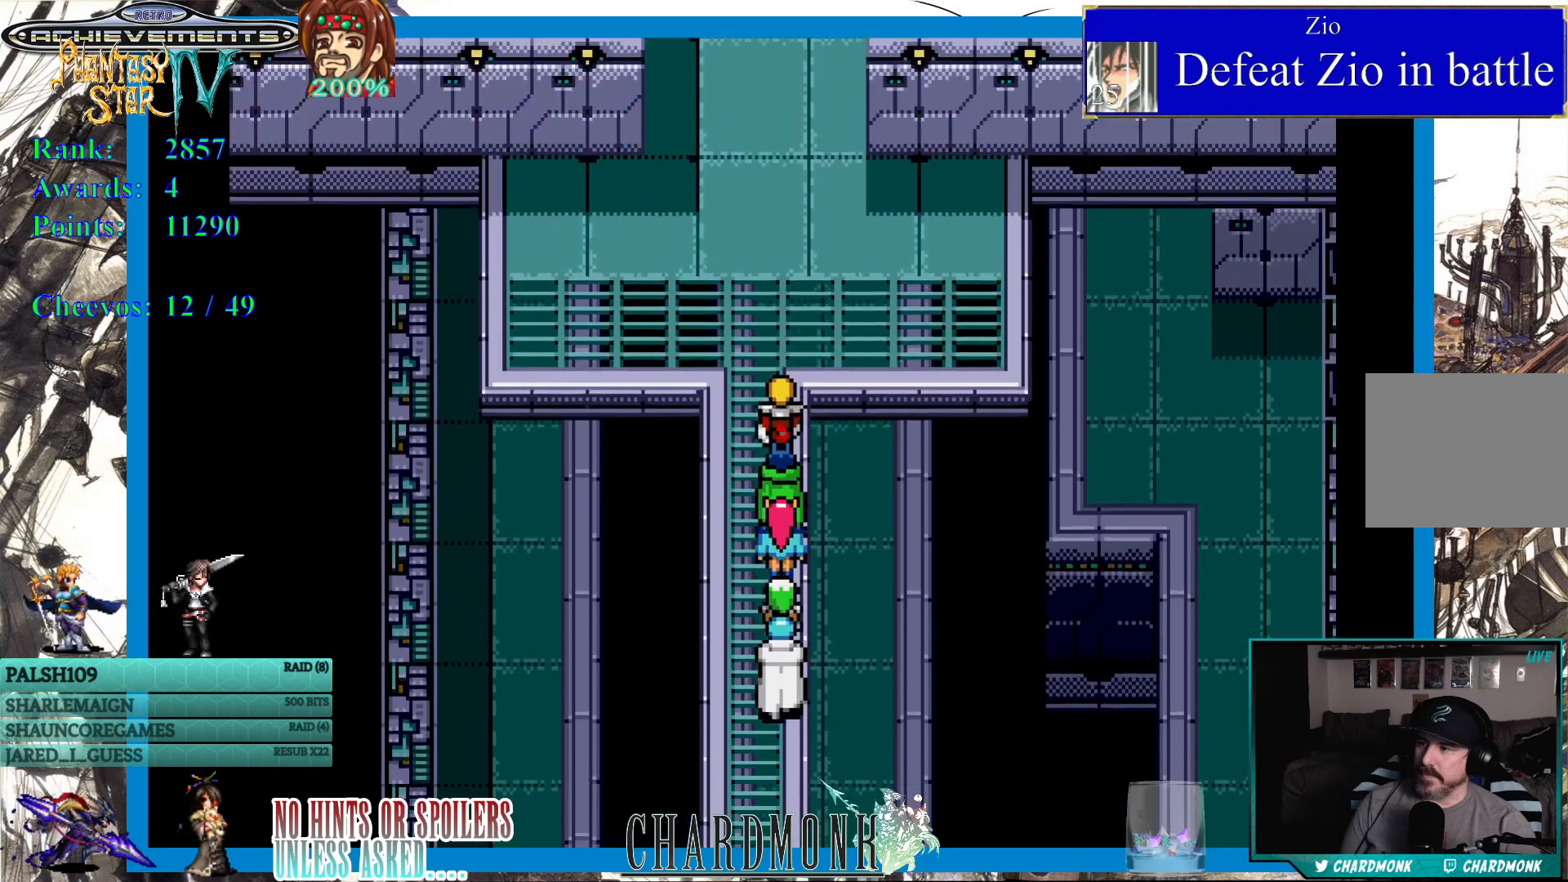
{"buttons": ["DPAD_UP"], "left_stick": "center", "right_stick": "center", "events": []}
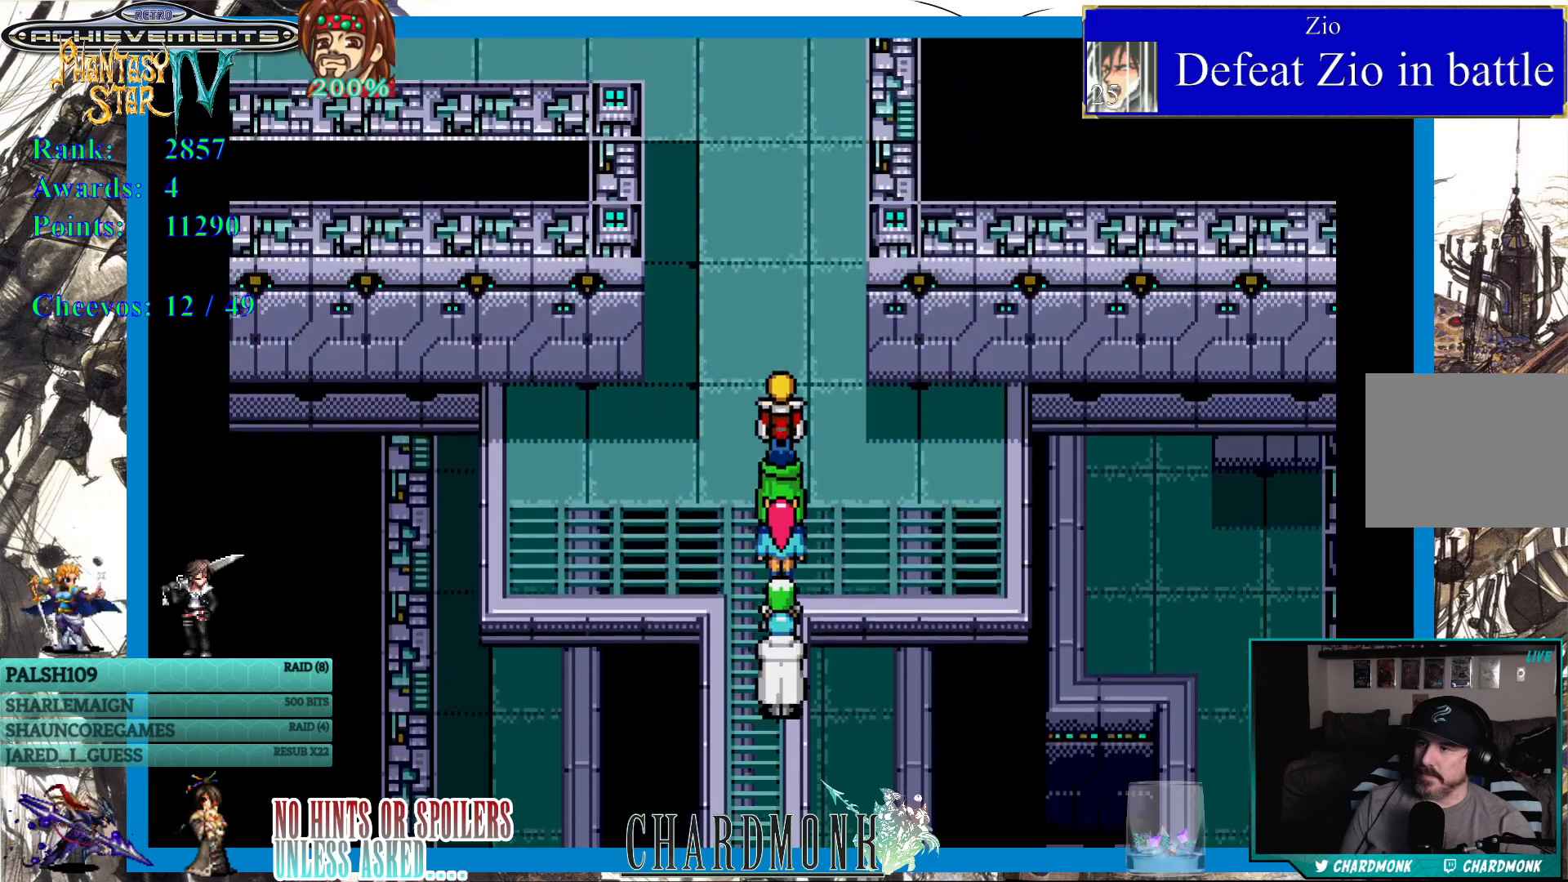
{"buttons": ["DPAD_UP"], "left_stick": "center", "right_stick": "center", "events": []}
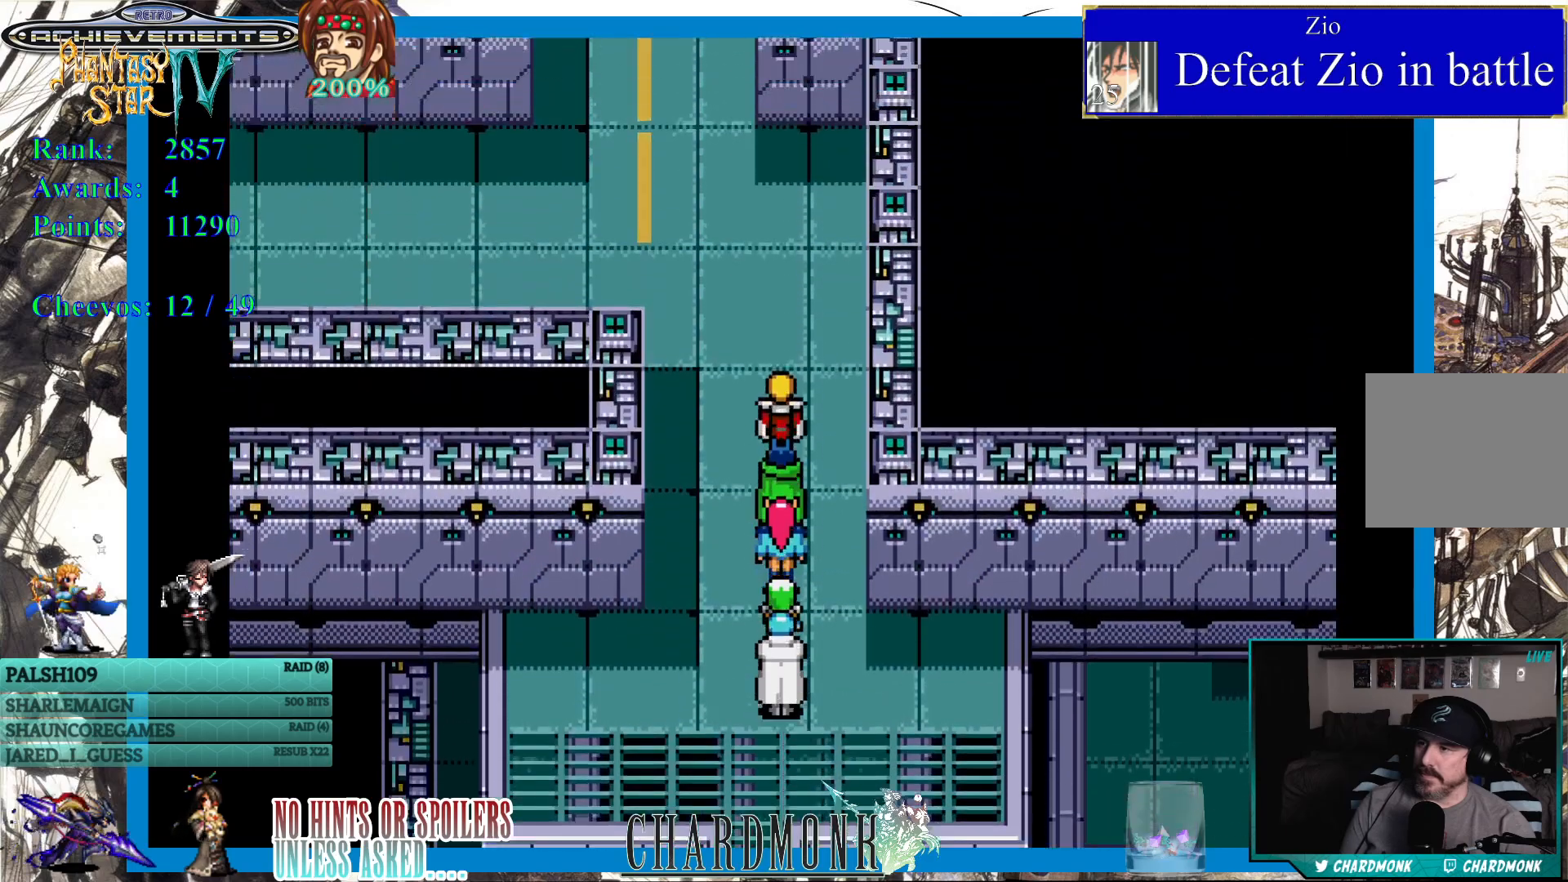
{"buttons": ["DPAD_UP"], "left_stick": "center", "right_stick": "center", "events": []}
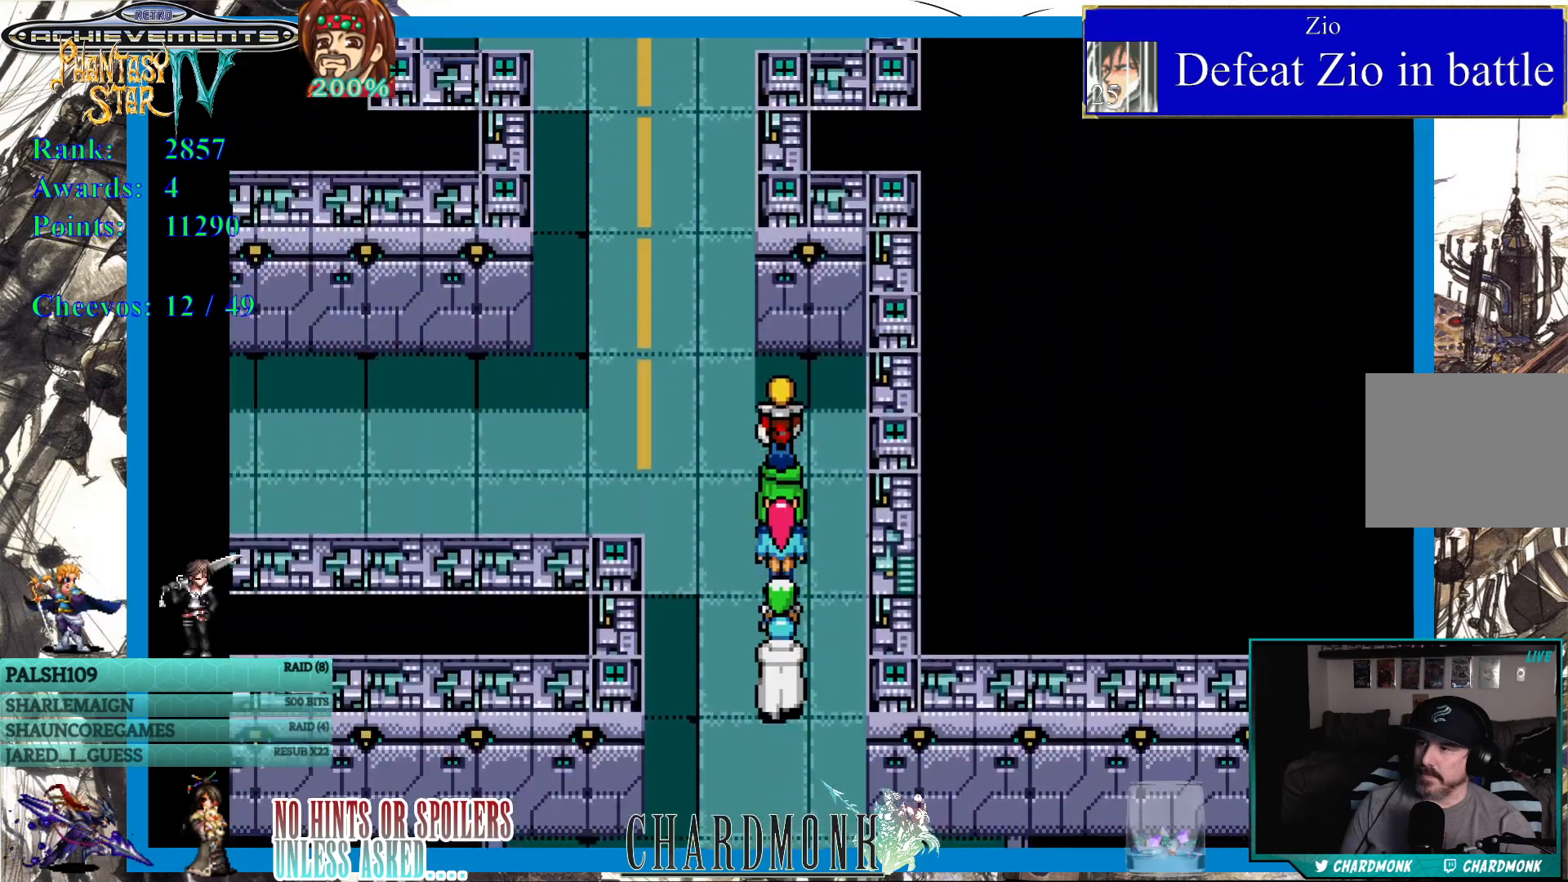
{"buttons": ["DPAD_LEFT"], "left_stick": "center", "right_stick": "center", "events": [[217, "DPAD_UP", "up"], [467, "DPAD_LEFT", "down"]]}
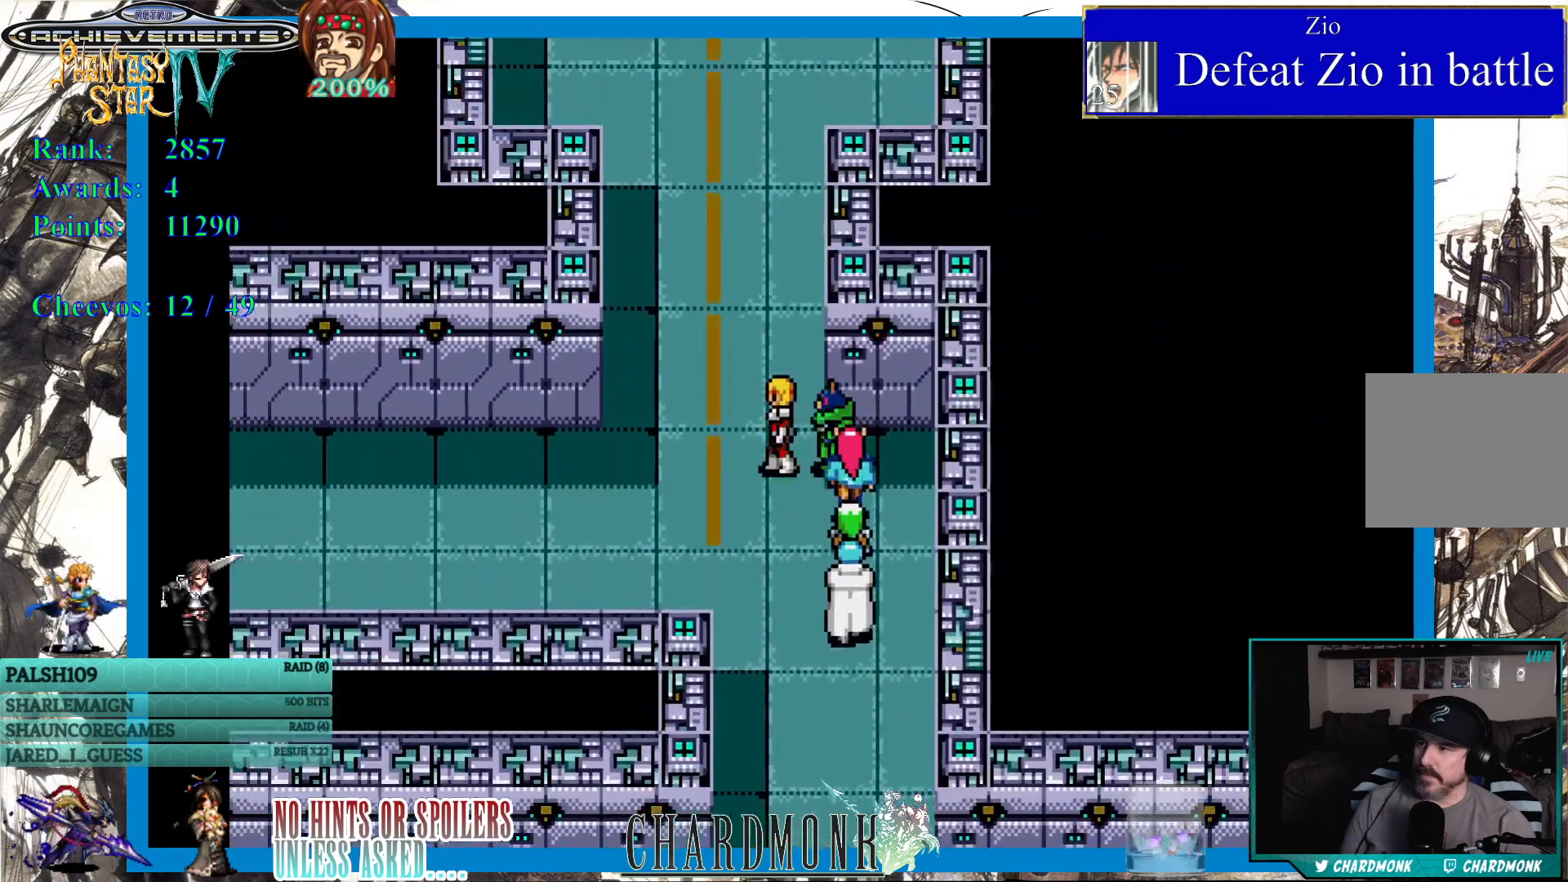
{"buttons": ["DPAD_UP"], "left_stick": "center", "right_stick": "center", "events": [[100, "DPAD_LEFT", "up"], [200, "DPAD_UP", "down"]]}
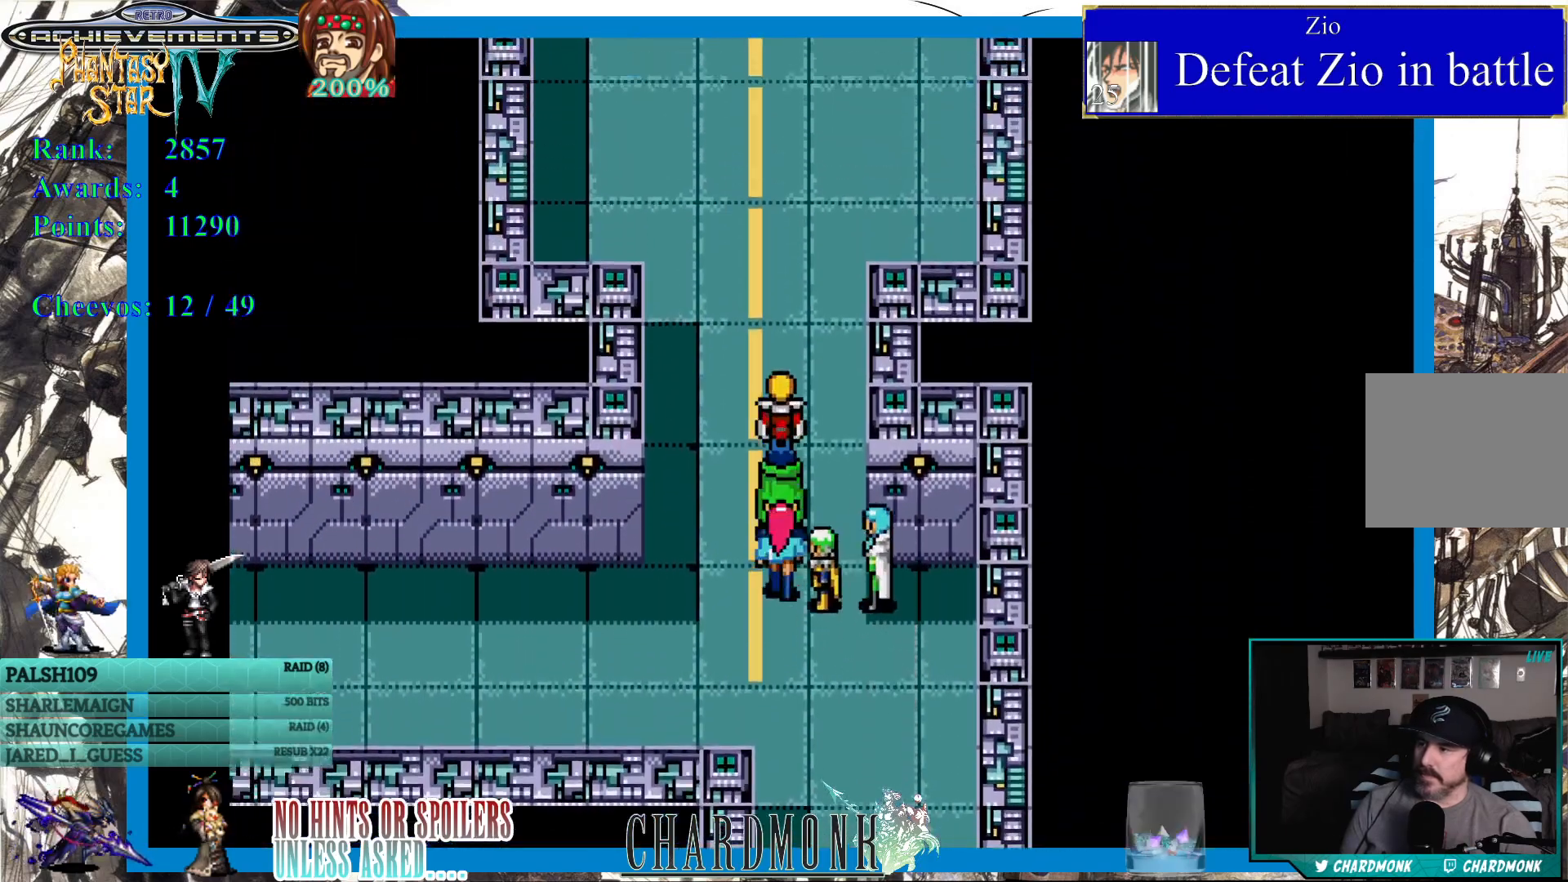
{"buttons": ["DPAD_UP"], "left_stick": "center", "right_stick": "center", "events": []}
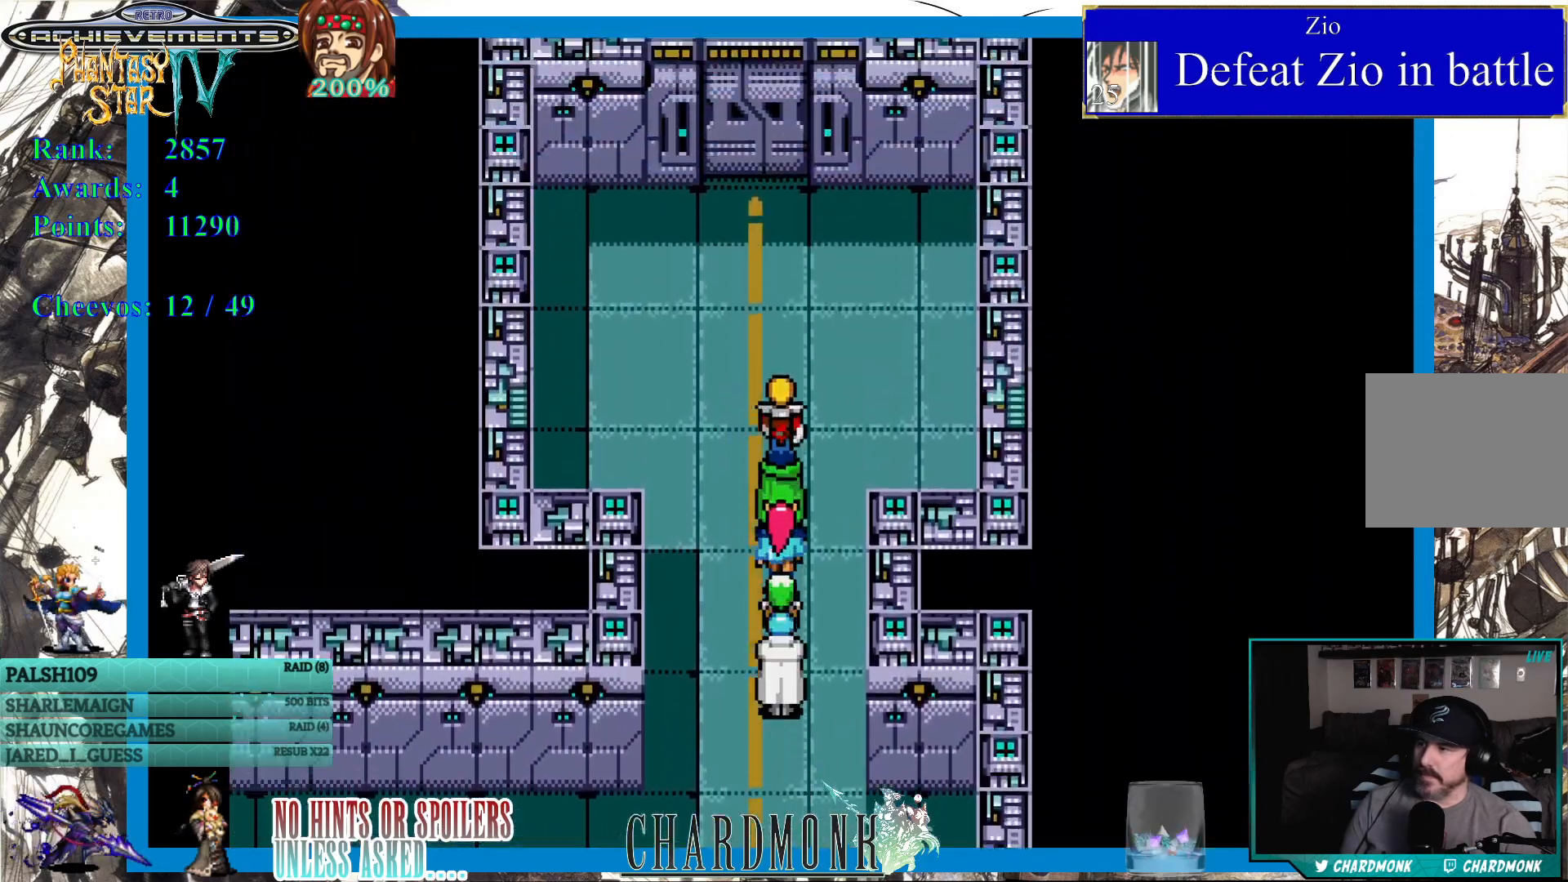
{"buttons": ["DPAD_UP"], "left_stick": "center", "right_stick": "center", "events": []}
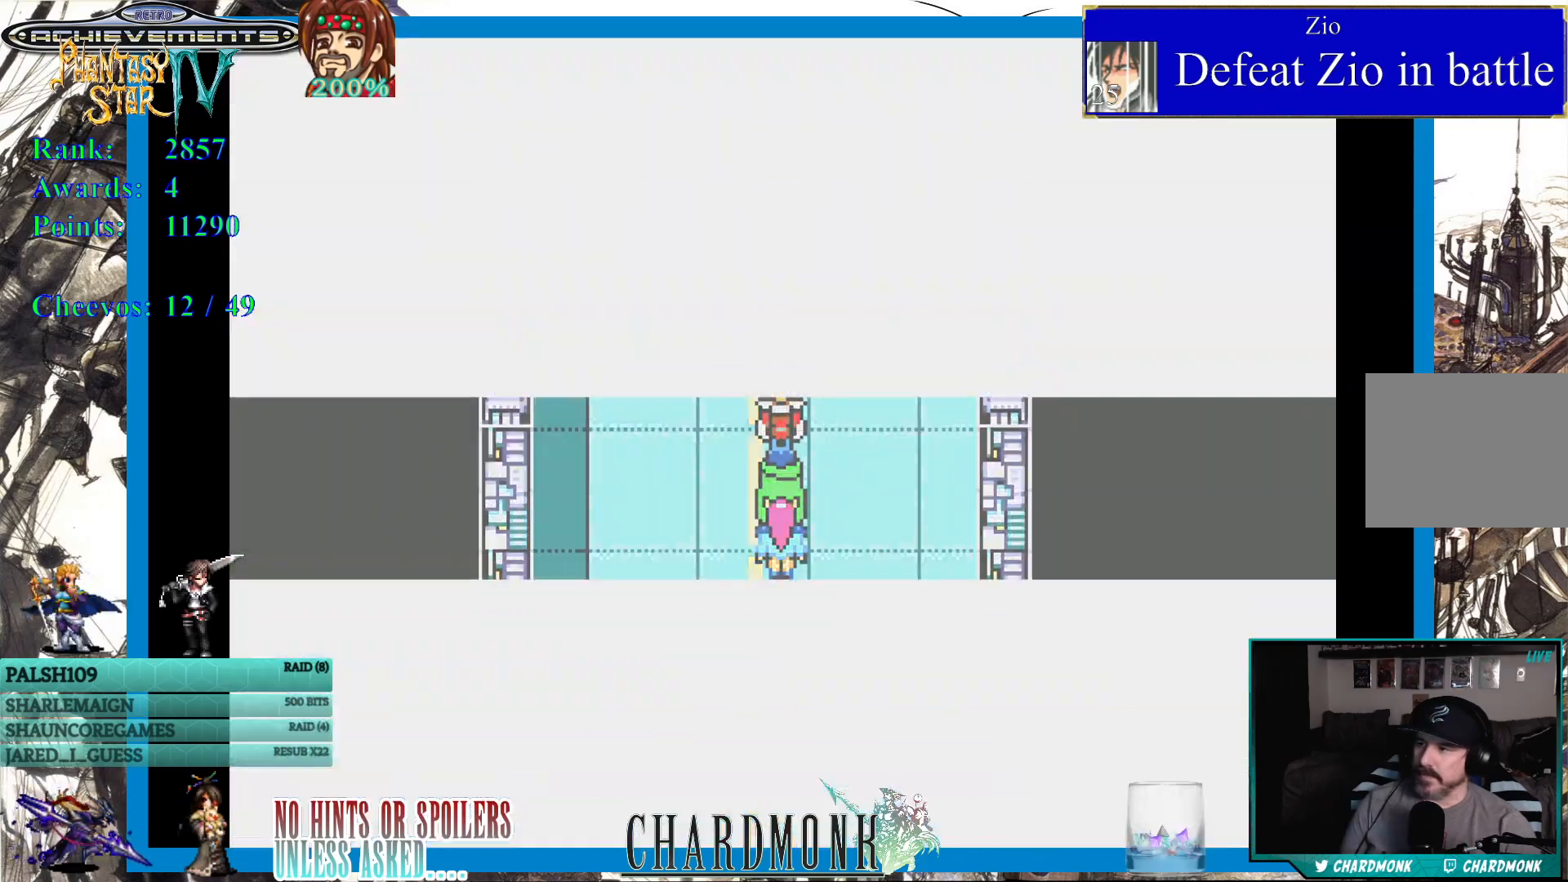
{"buttons": [], "left_stick": "center", "right_stick": "center", "events": [[150, "DPAD_UP", "up"]]}
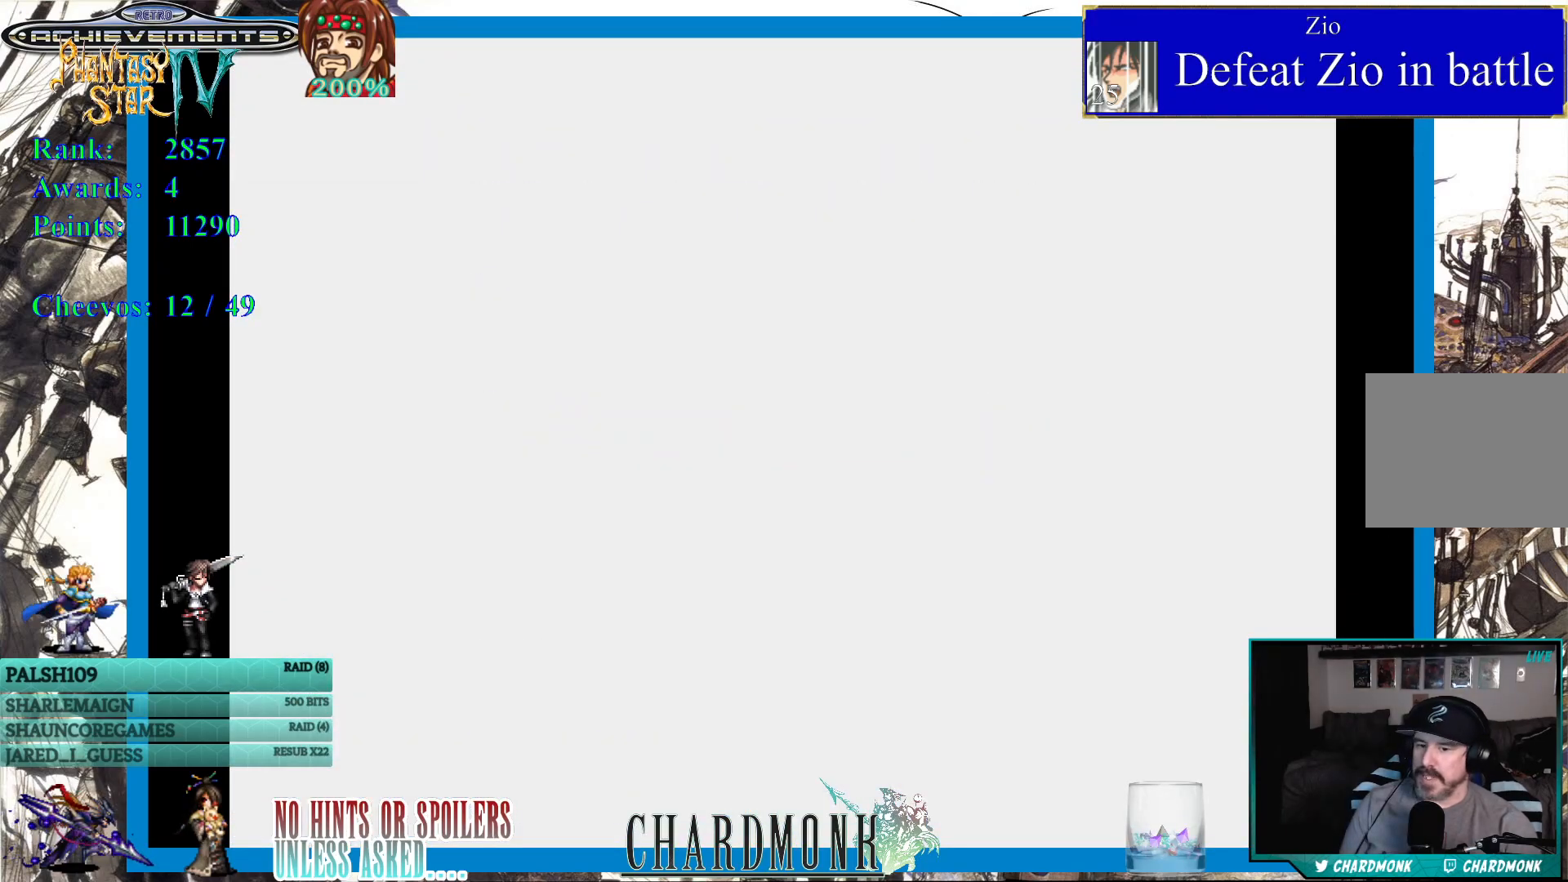
{"buttons": [], "left_stick": "center", "right_stick": "center", "events": []}
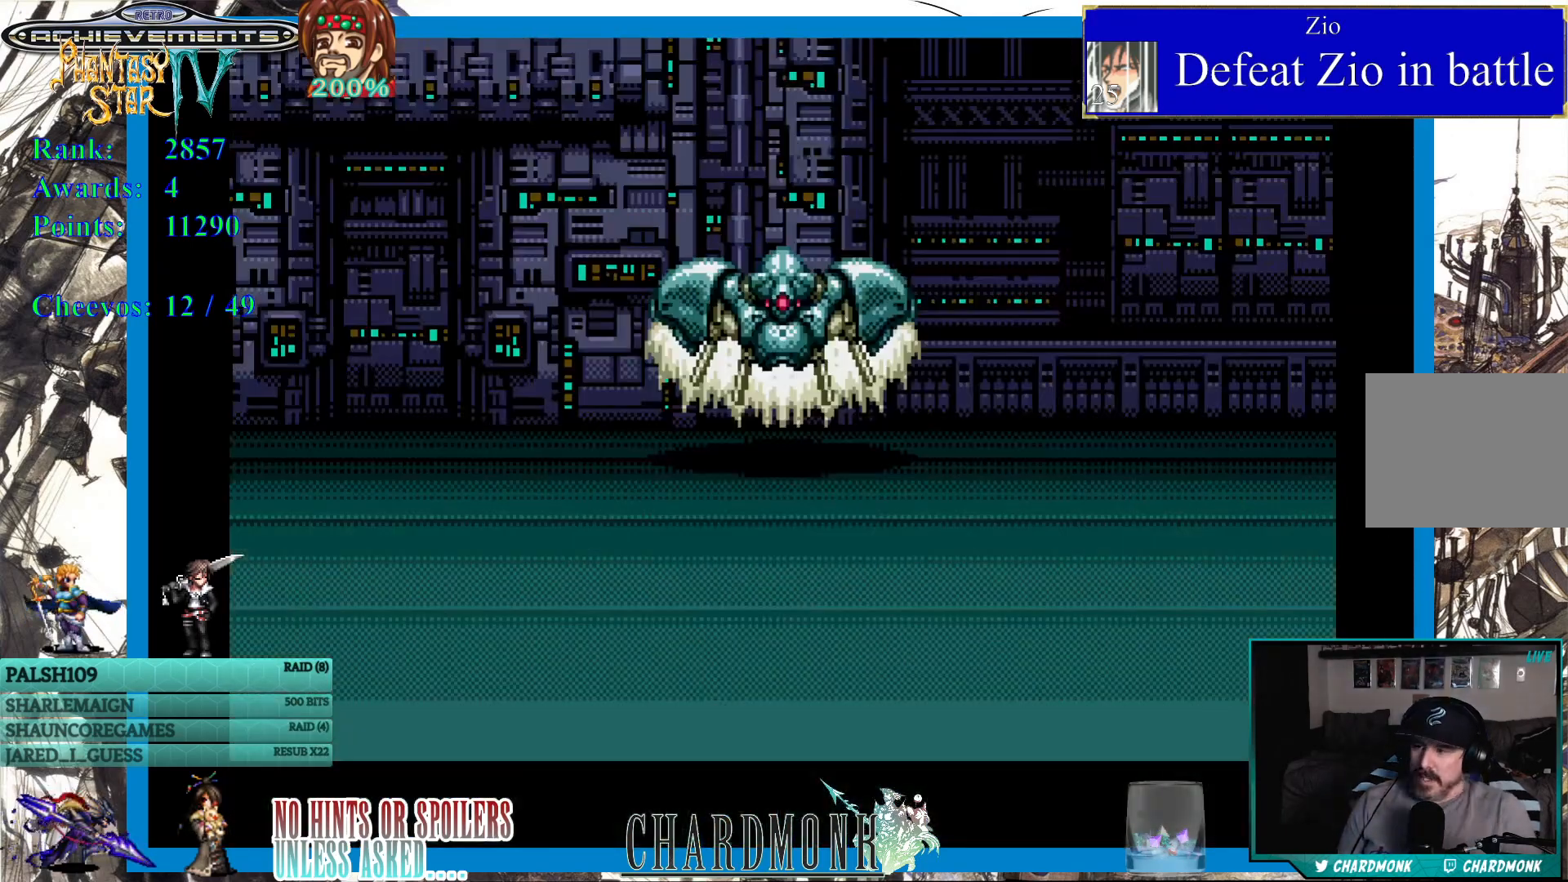
{"buttons": [], "left_stick": "center", "right_stick": "center", "events": []}
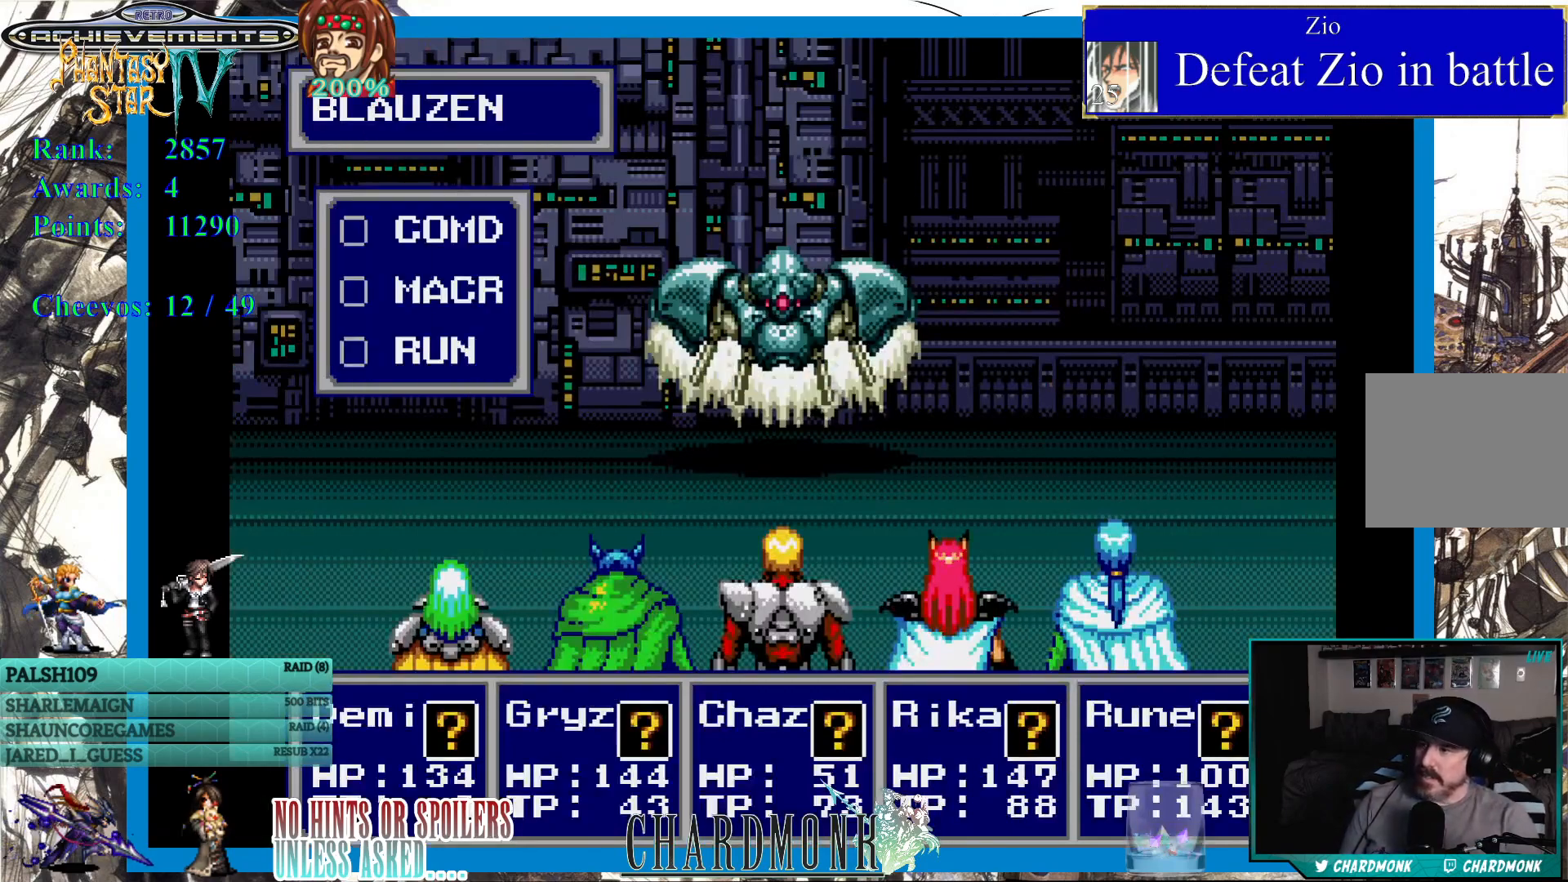
{"buttons": [], "left_stick": "center", "right_stick": "center", "events": [[133, "CIRCLE", "down"], [183, "CIRCLE", "up"]]}
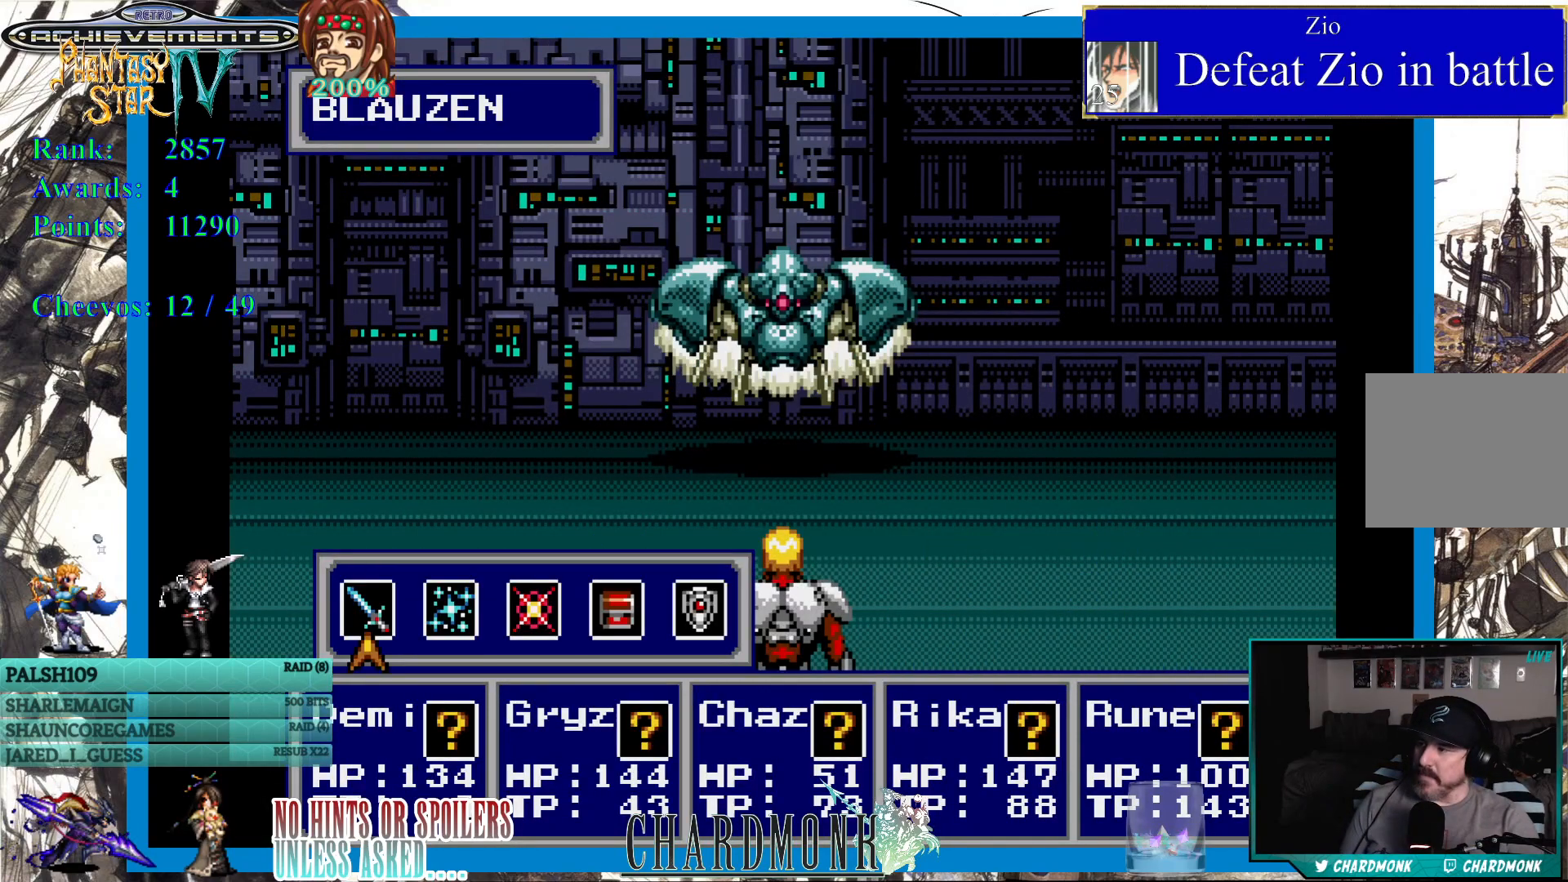
{"buttons": ["CIRCLE"], "left_stick": "center", "right_stick": "center", "events": [[483, "CIRCLE", "down"]]}
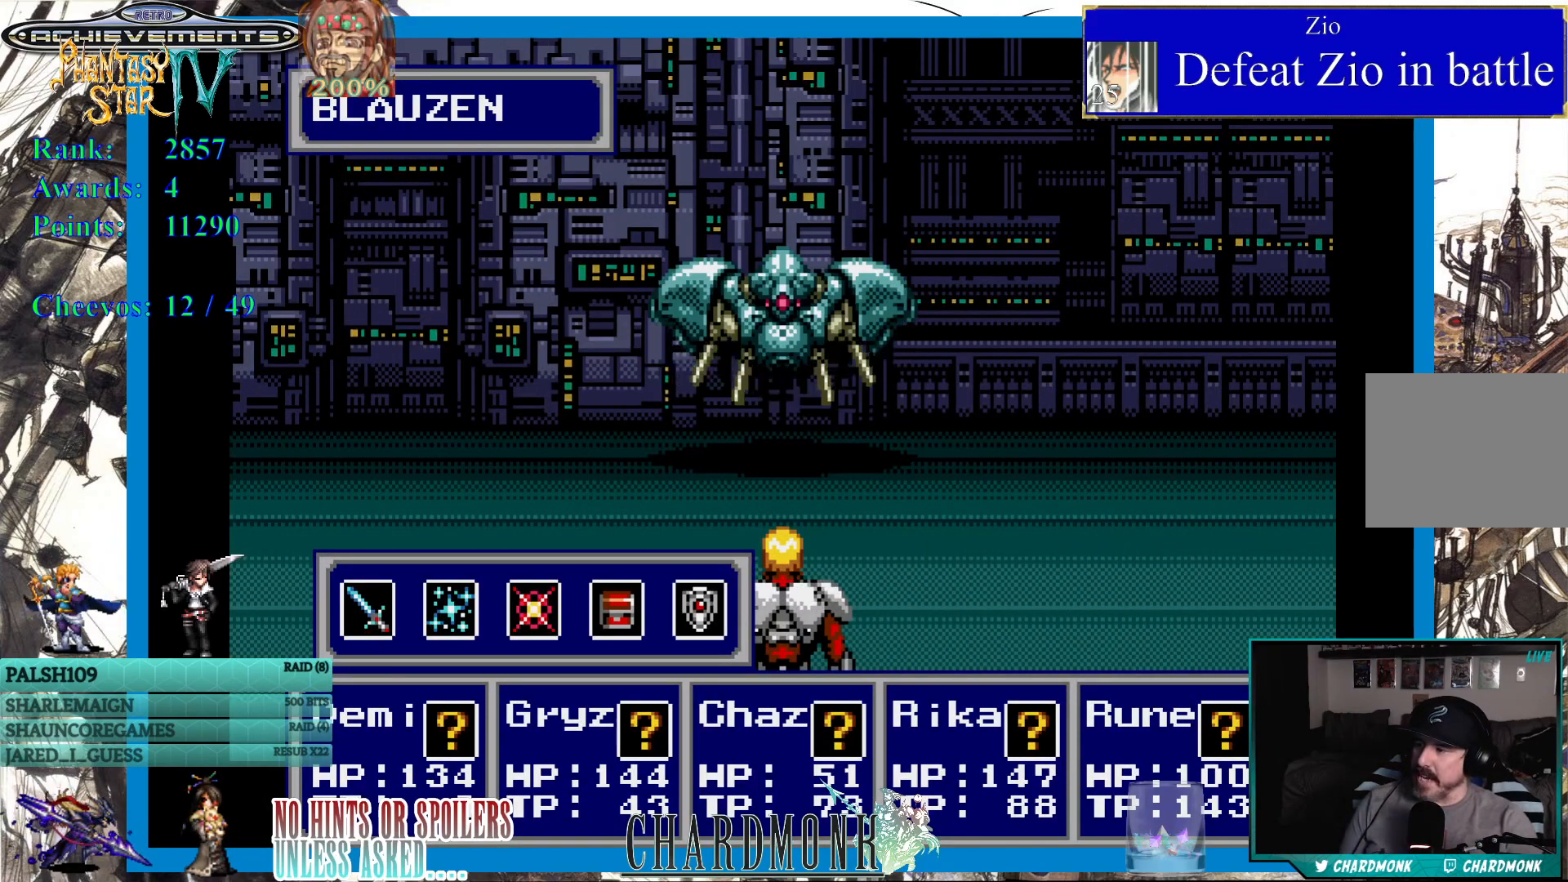
{"buttons": ["CIRCLE"], "left_stick": "center", "right_stick": "center", "events": [[17, "CIRCLE", "up"], [133, "CIRCLE", "down"], [200, "CIRCLE", "up"], [317, "CIRCLE", "down"], [367, "CIRCLE", "up"], [467, "CIRCLE", "down"]]}
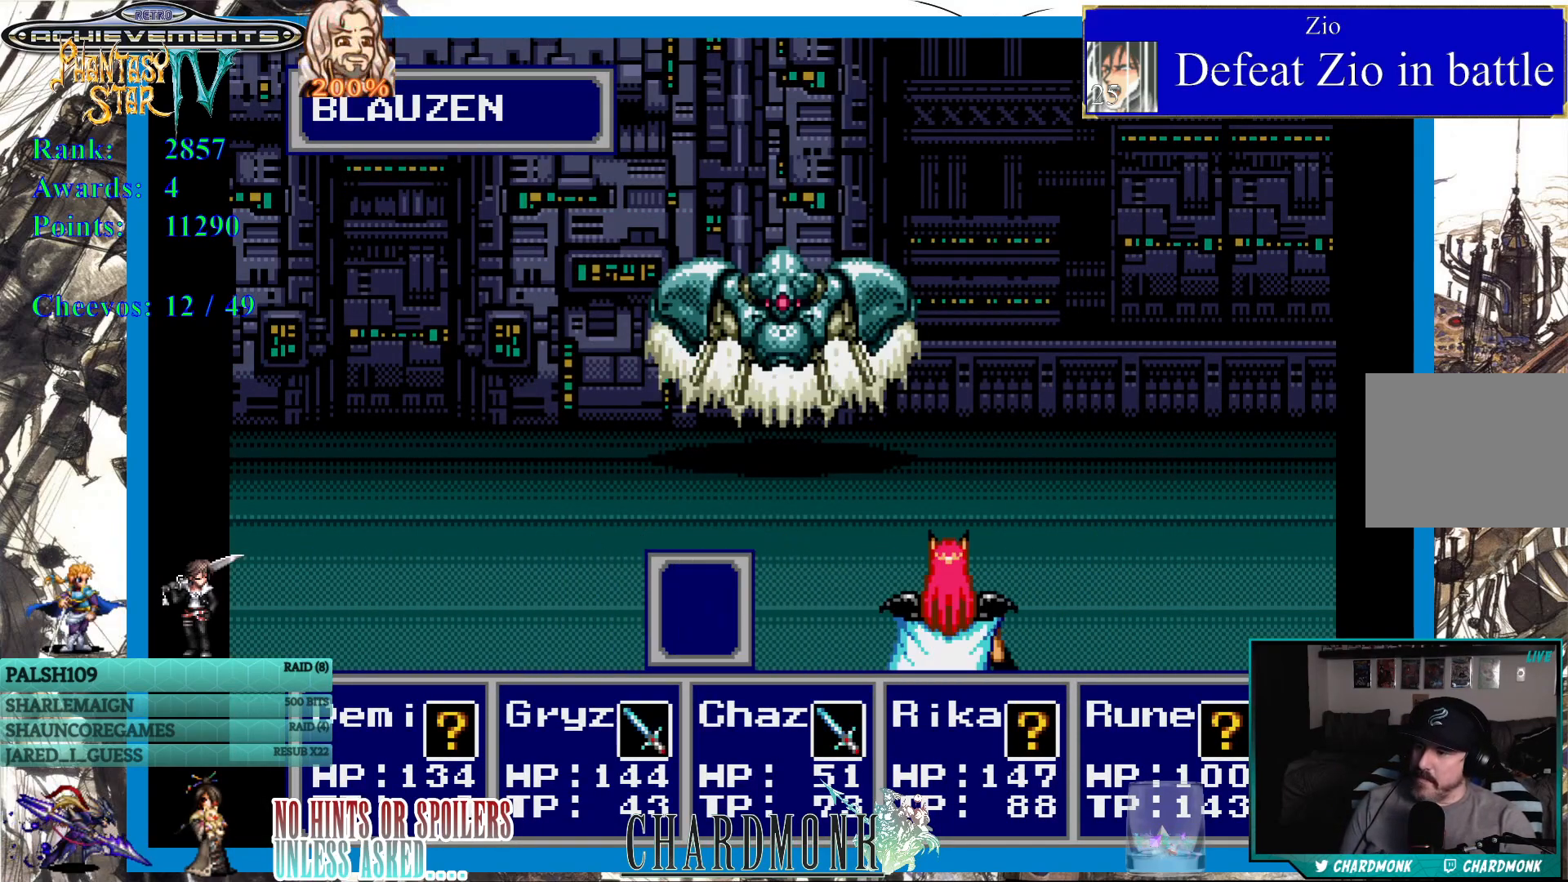
{"buttons": ["CIRCLE"], "left_stick": "center", "right_stick": "center", "events": [[33, "CIRCLE", "up"], [133, "CIRCLE", "down"], [183, "CIRCLE", "up"], [283, "CIRCLE", "down"], [367, "CIRCLE", "up"], [450, "CIRCLE", "down"]]}
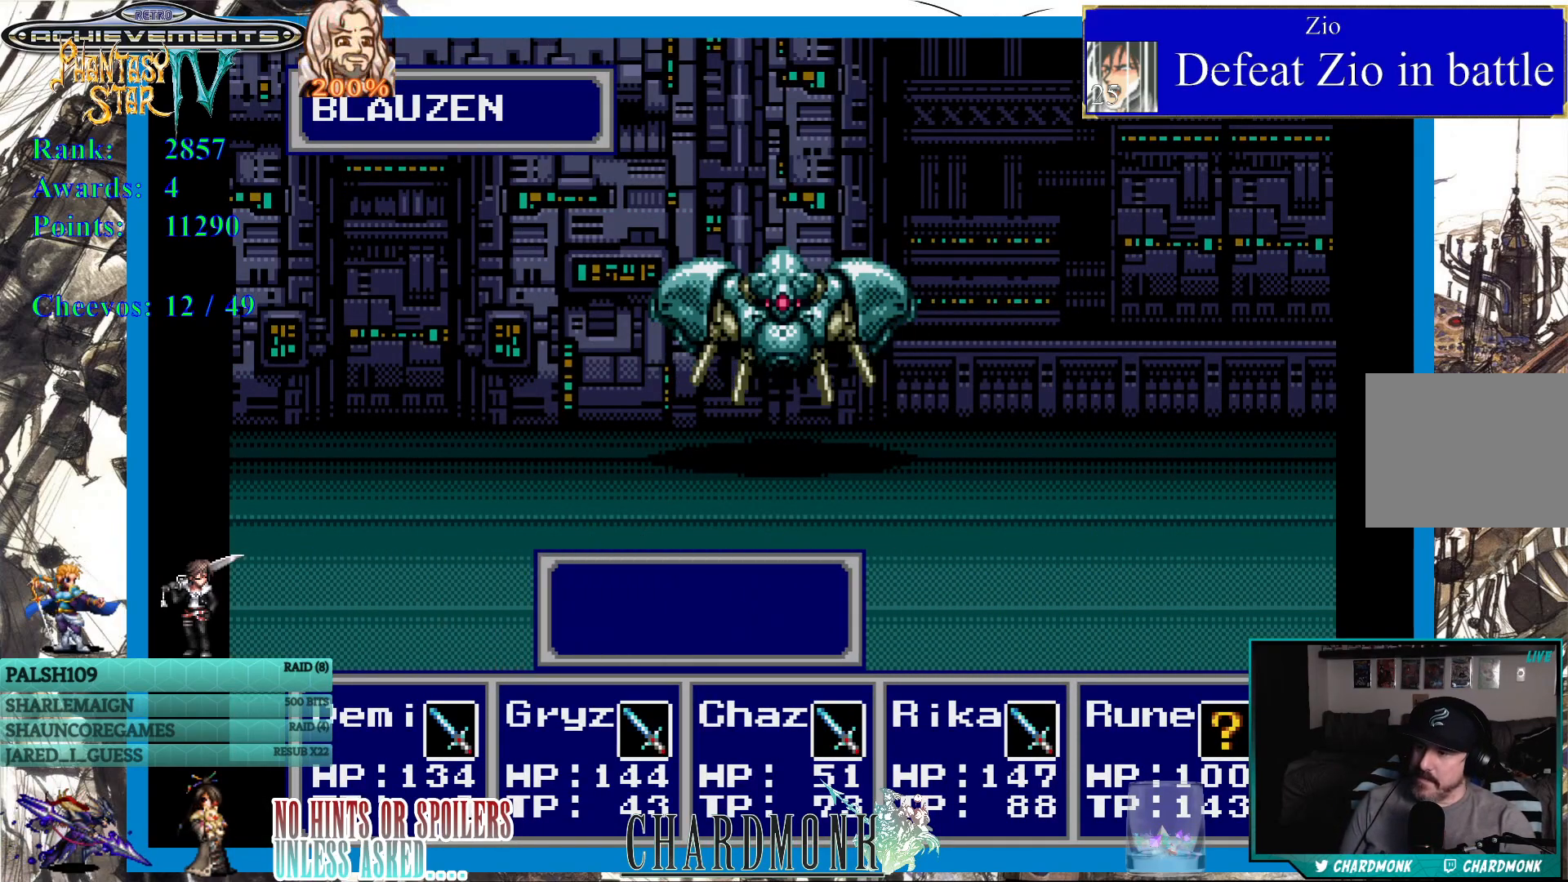
{"buttons": [], "left_stick": "center", "right_stick": "center", "events": [[17, "CIRCLE", "up"], [117, "CIRCLE", "down"], [183, "CIRCLE", "up"], [283, "CIRCLE", "down"], [350, "CIRCLE", "up"]]}